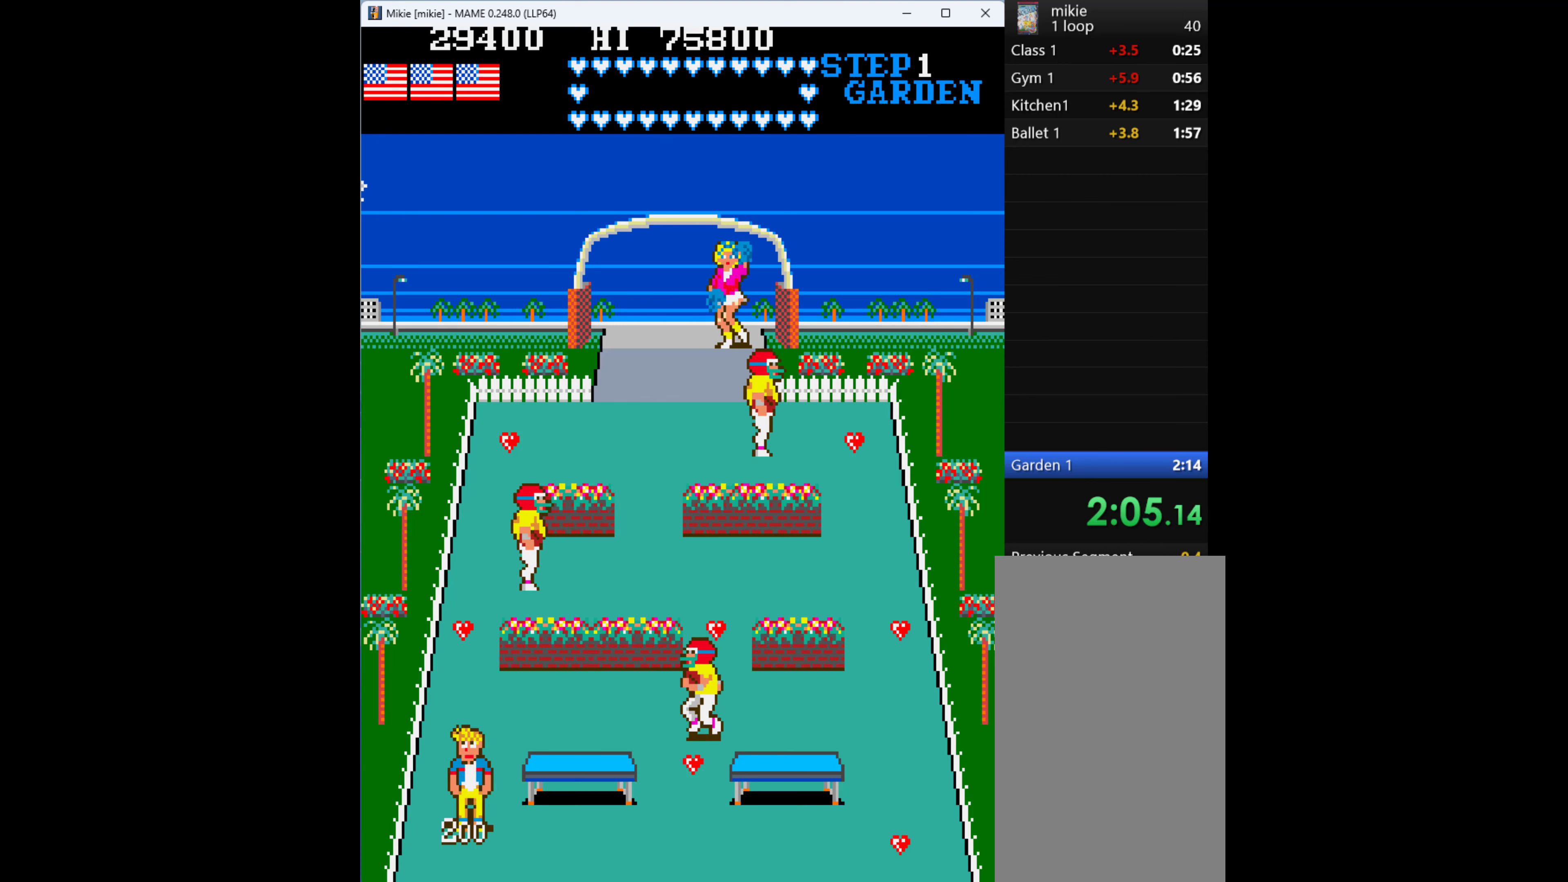
Gameplay with keyboard; each line is a JSON object with the keys held at the frame after it. "events" lists presses ("down") and releases ("up") of "1", "2", "3", "4", "a", "alt", "ctrl", "d", "down", "e", "h", "left", "q", "r", "right", "s", "shift", "space", "tab", "up", "w", "x" and "z" between this image and that frame as [ms after this image, input, new state], when the widget could be followed in between. No other keys are recorded. Mouse input is not recorded.
{"keys": ["up"], "events": [[33, "right", "up"], [133, "left", "down"], [167, "down", "up"], [233, "left", "up"], [267, "up", "down"]]}
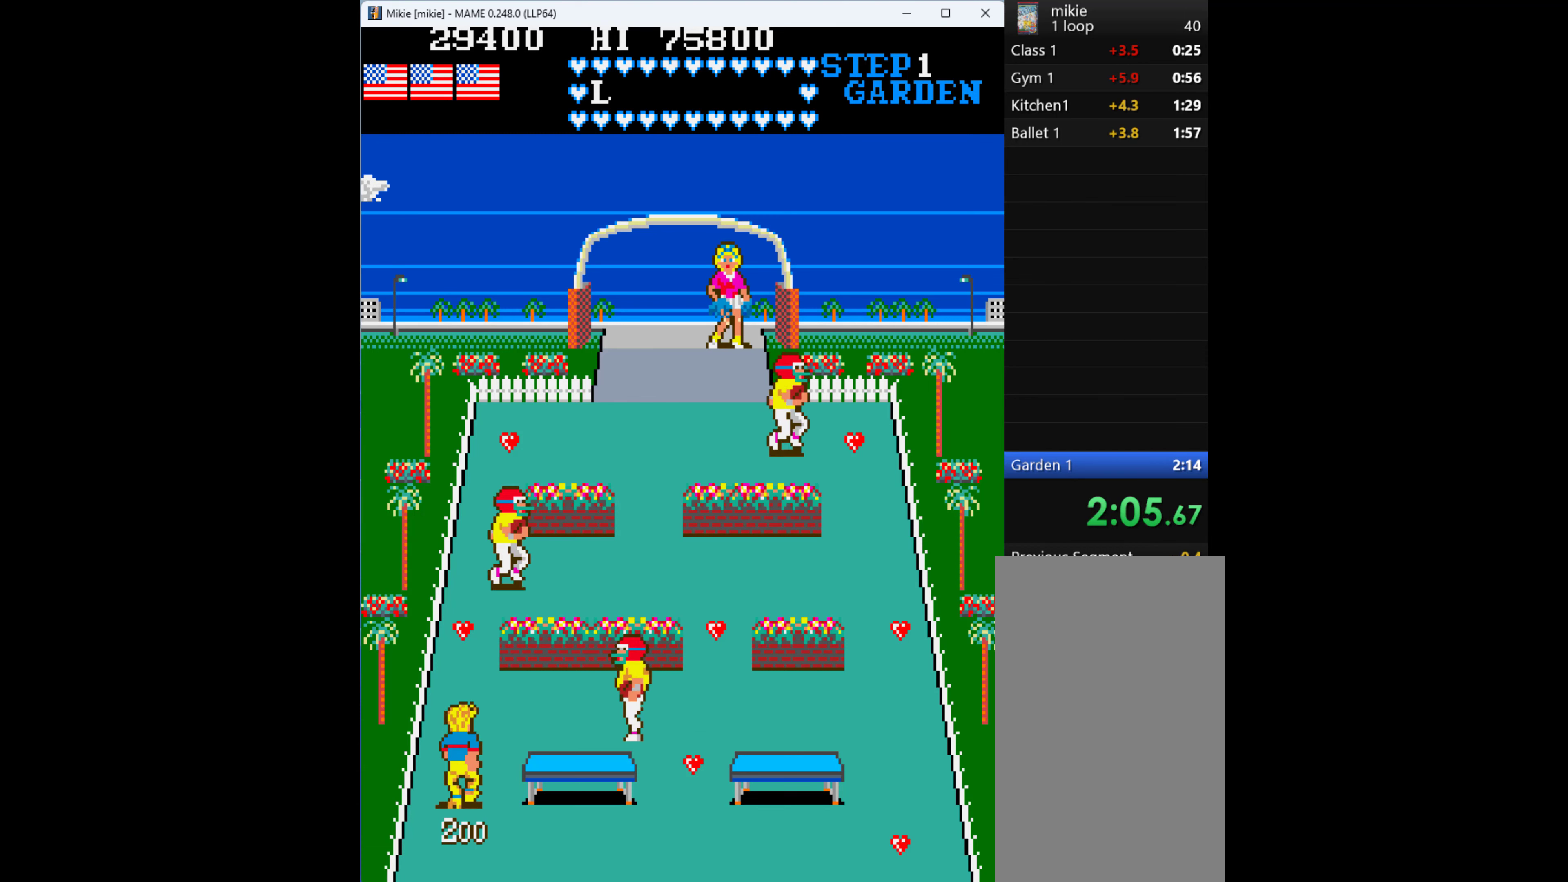
{"keys": ["right"], "events": [[367, "right", "down"], [433, "up", "up"]]}
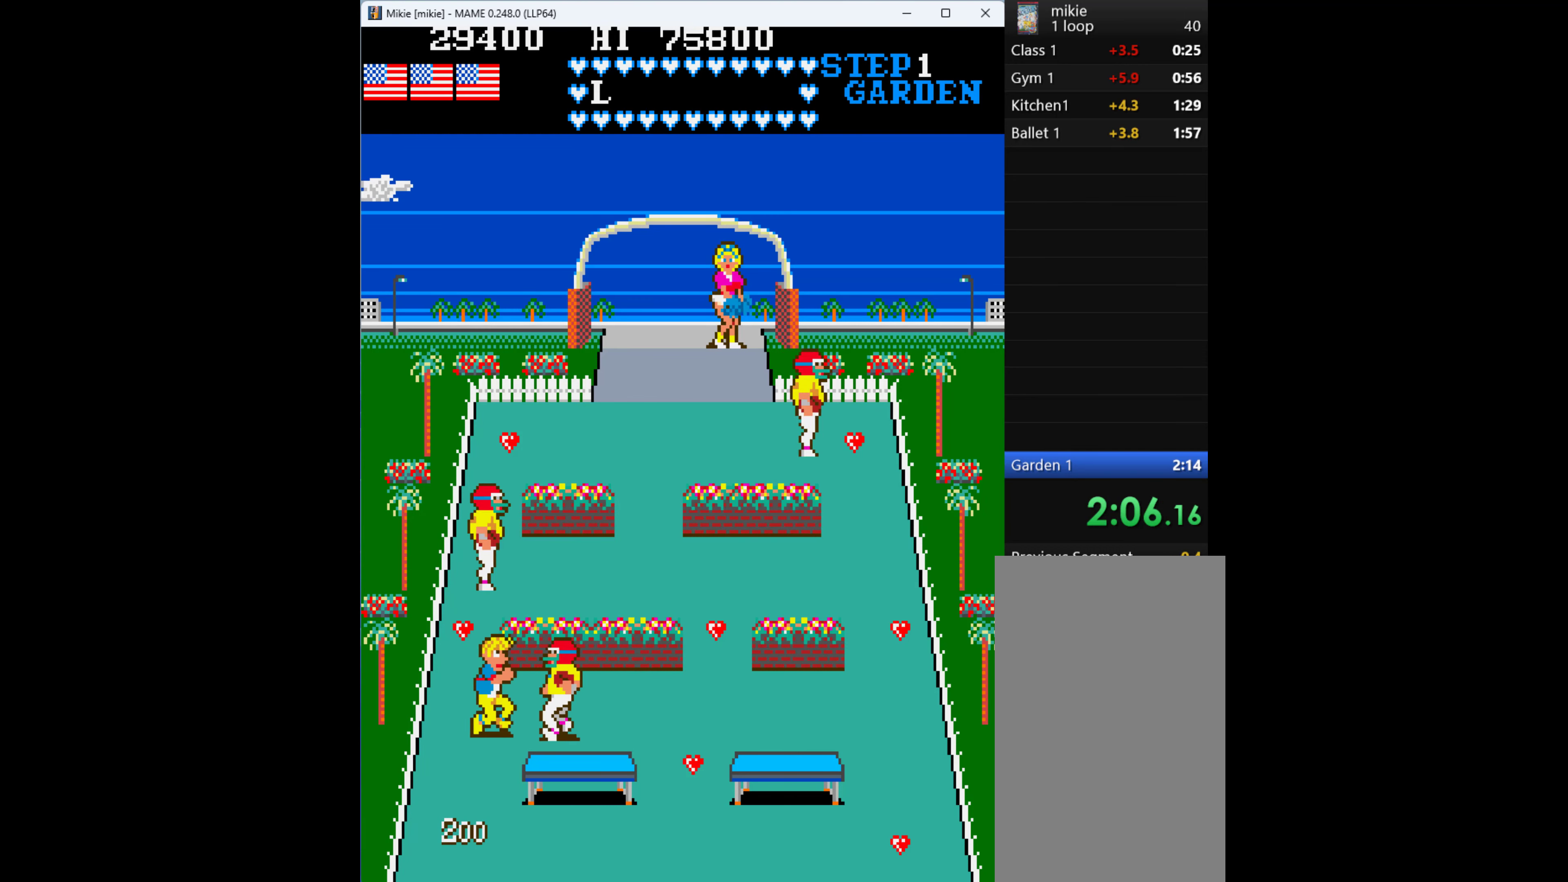
{"keys": ["right"], "events": [[100, "q", "down"], [100, "right", "up"], [200, "q", "up"], [333, "right", "down"]]}
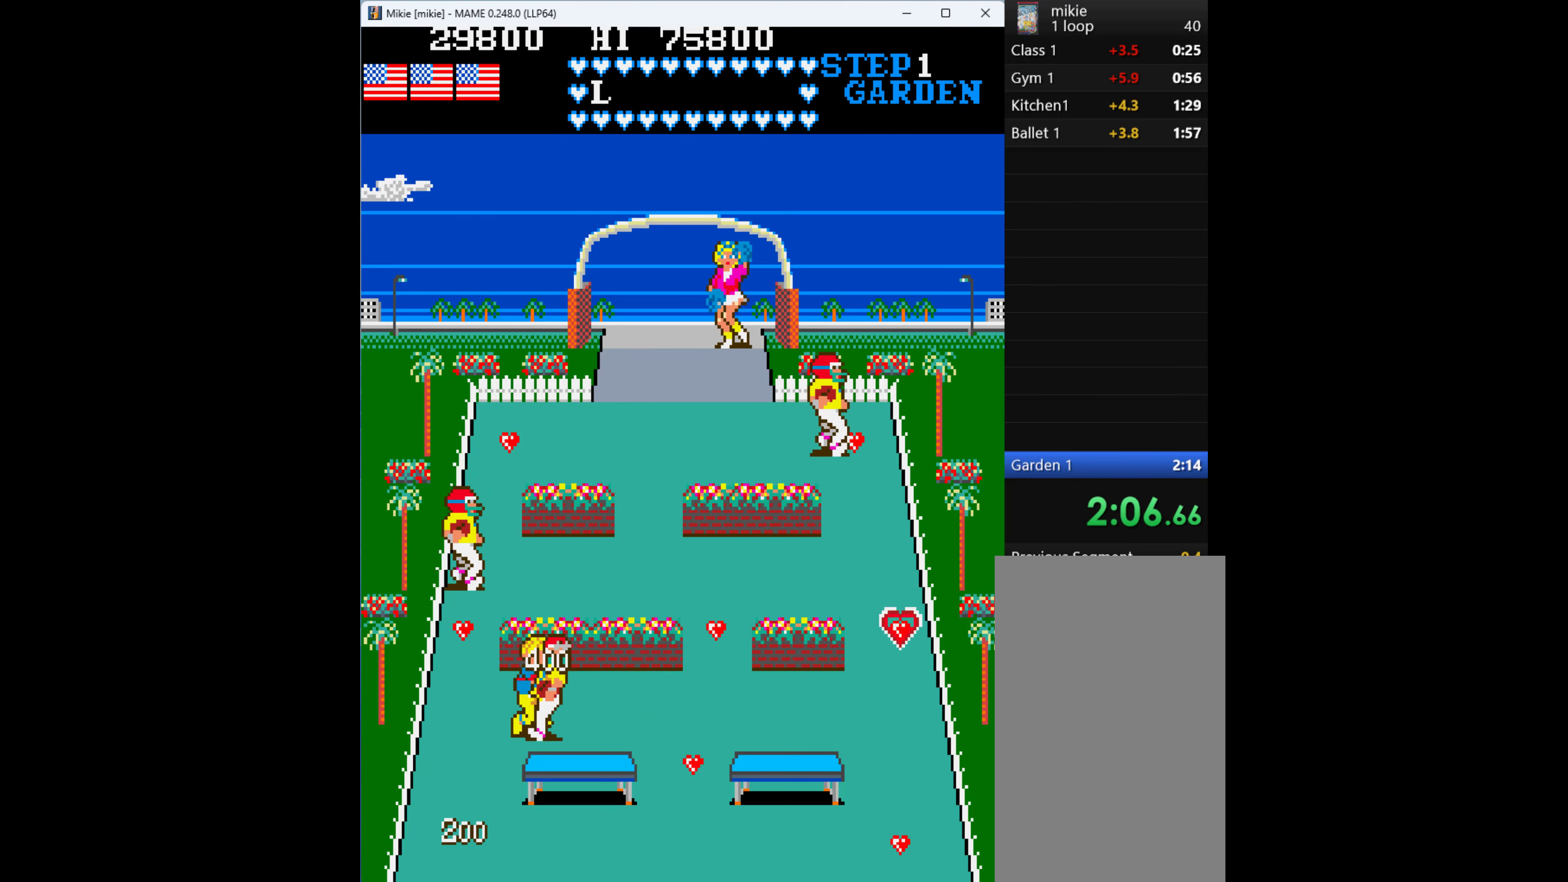
{"keys": ["right"], "events": []}
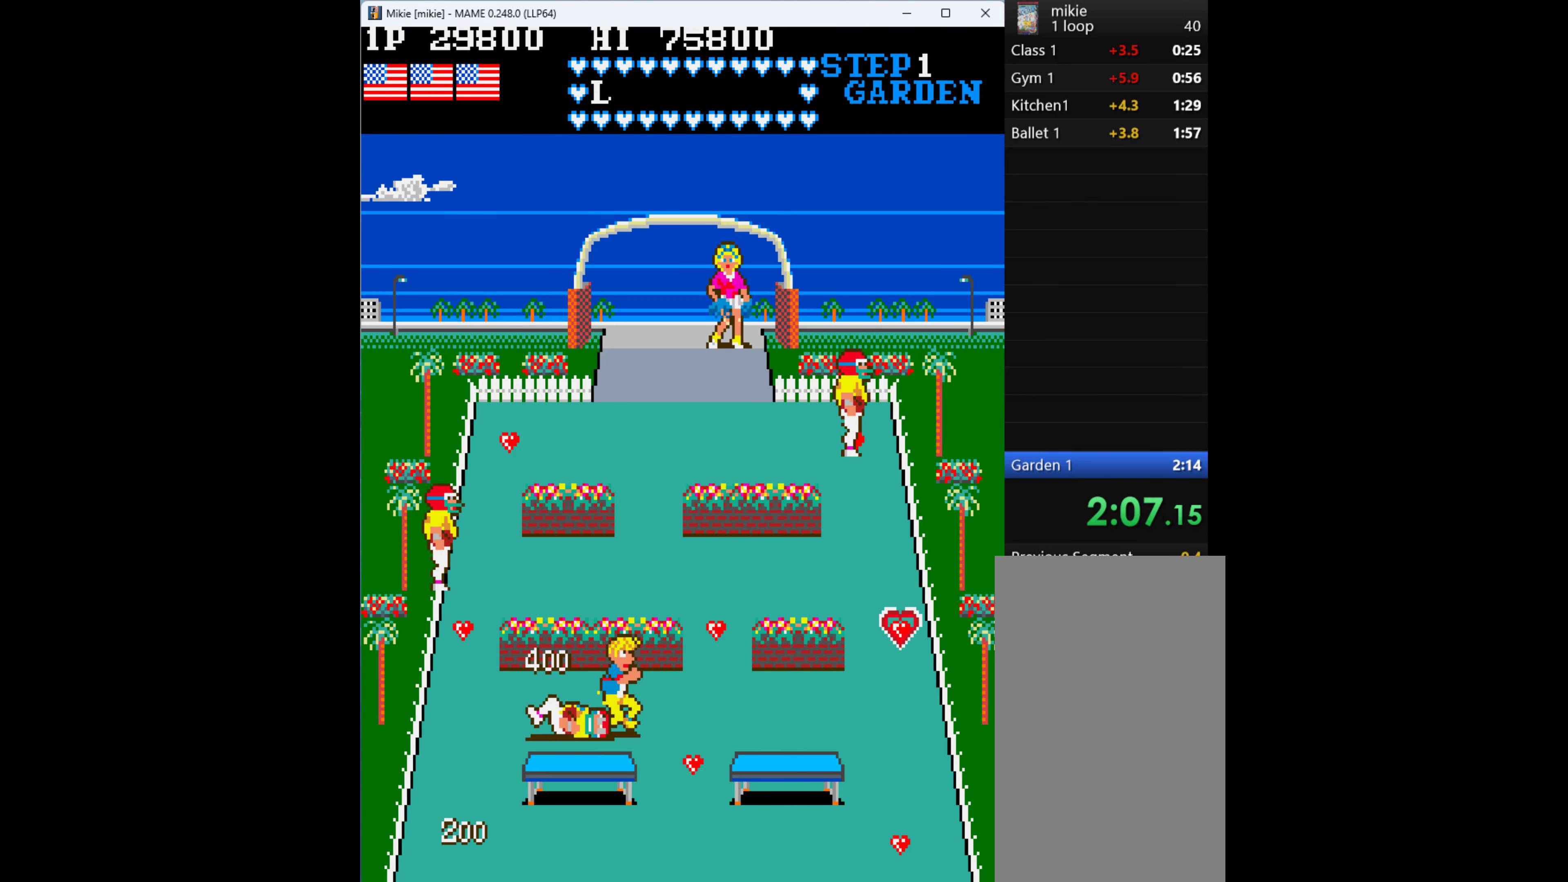
{"keys": ["down"], "events": [[433, "down", "down"], [433, "right", "up"]]}
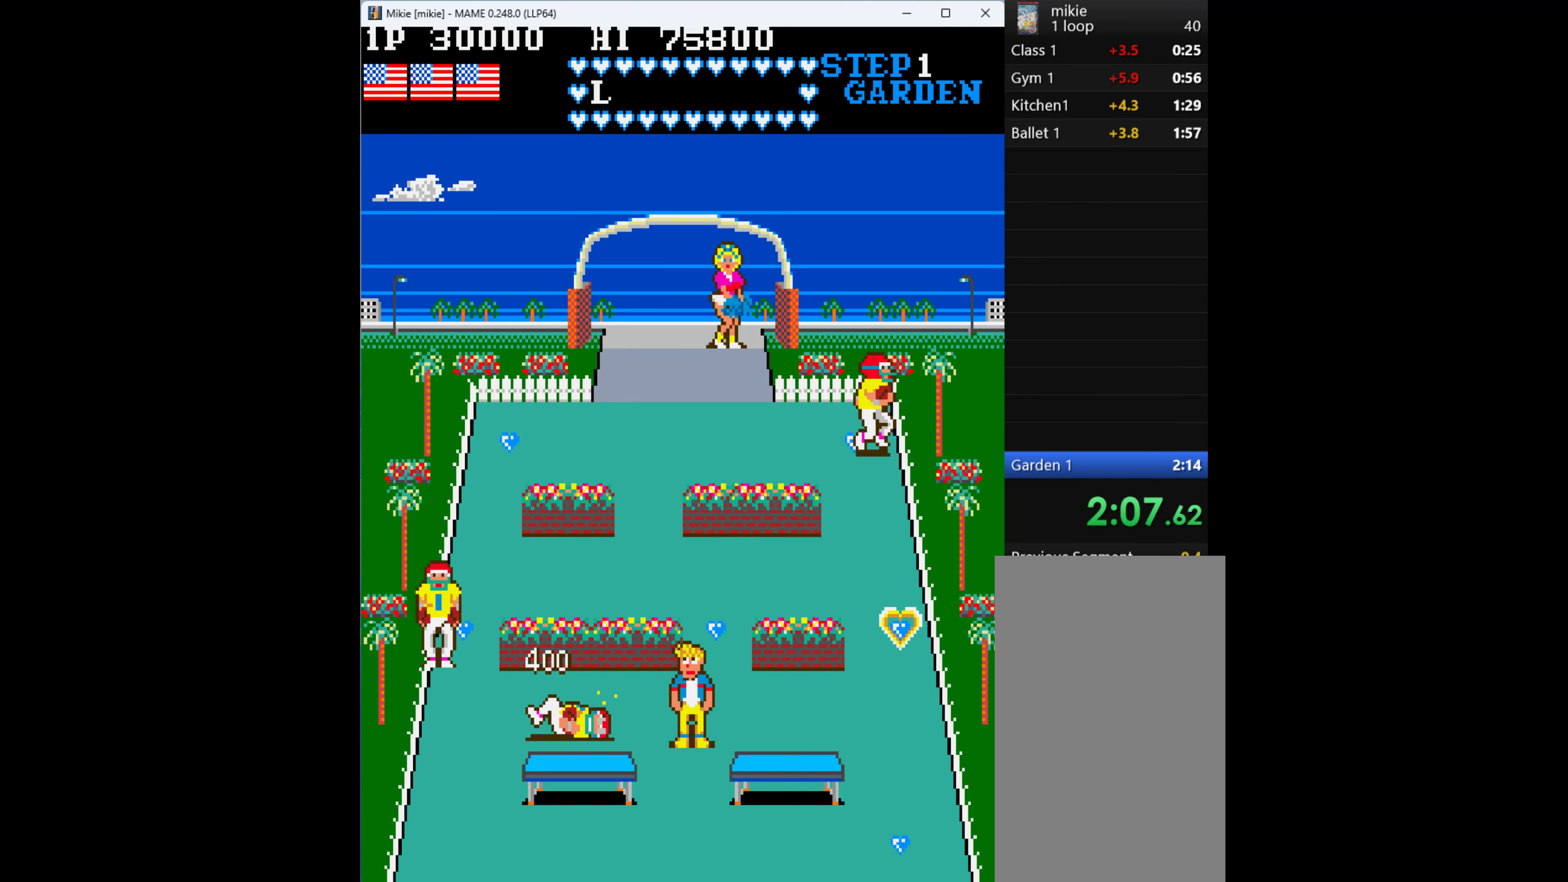
{"keys": ["down", "right"], "events": [[500, "right", "down"]]}
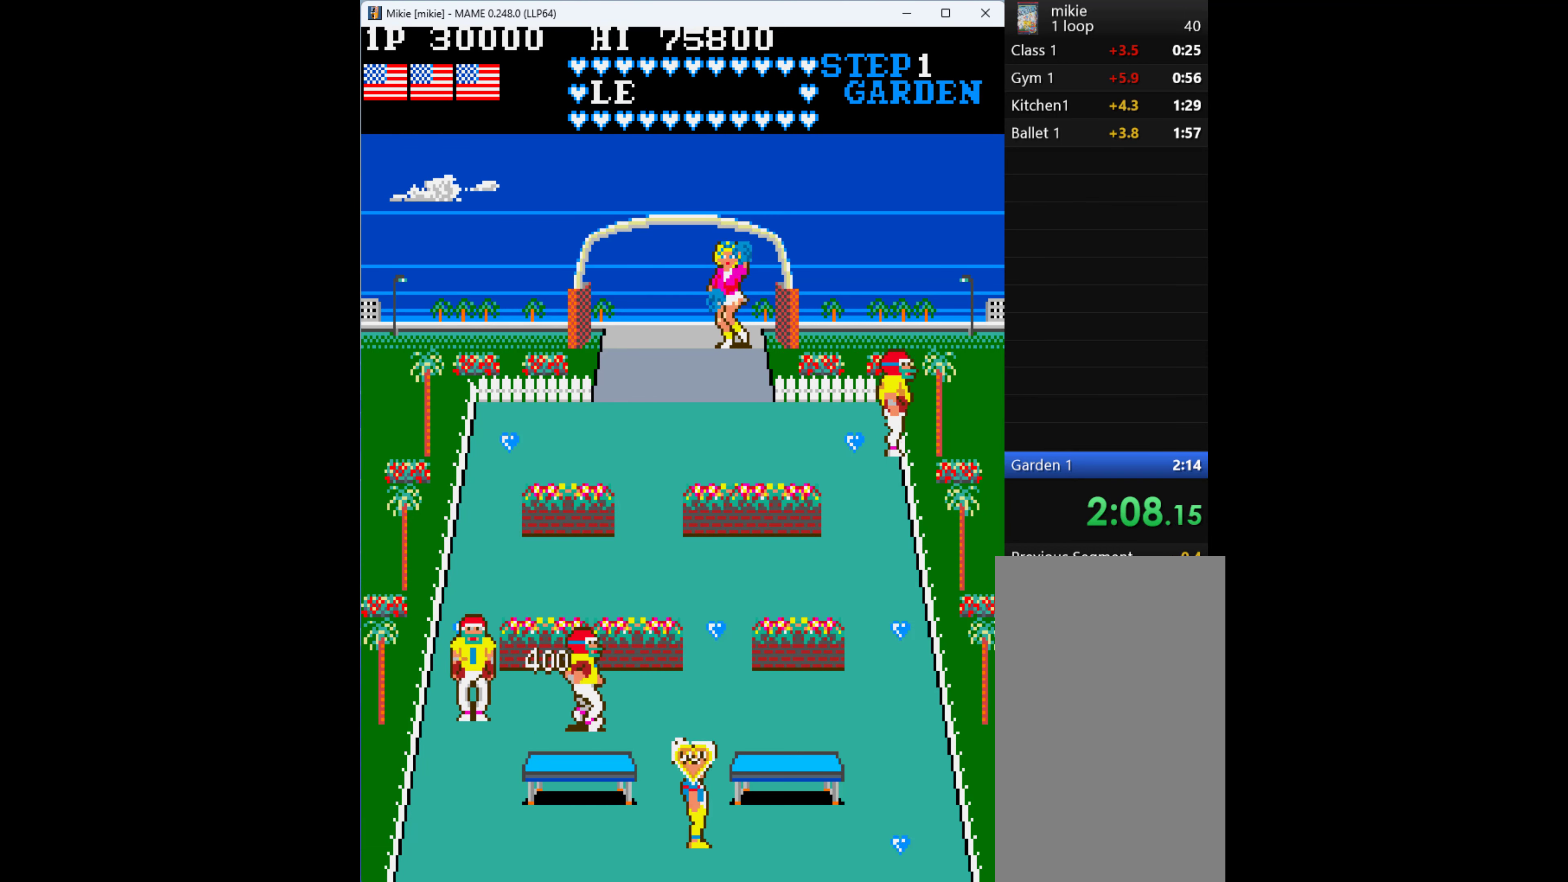
{"keys": ["right"], "events": [[100, "down", "up"]]}
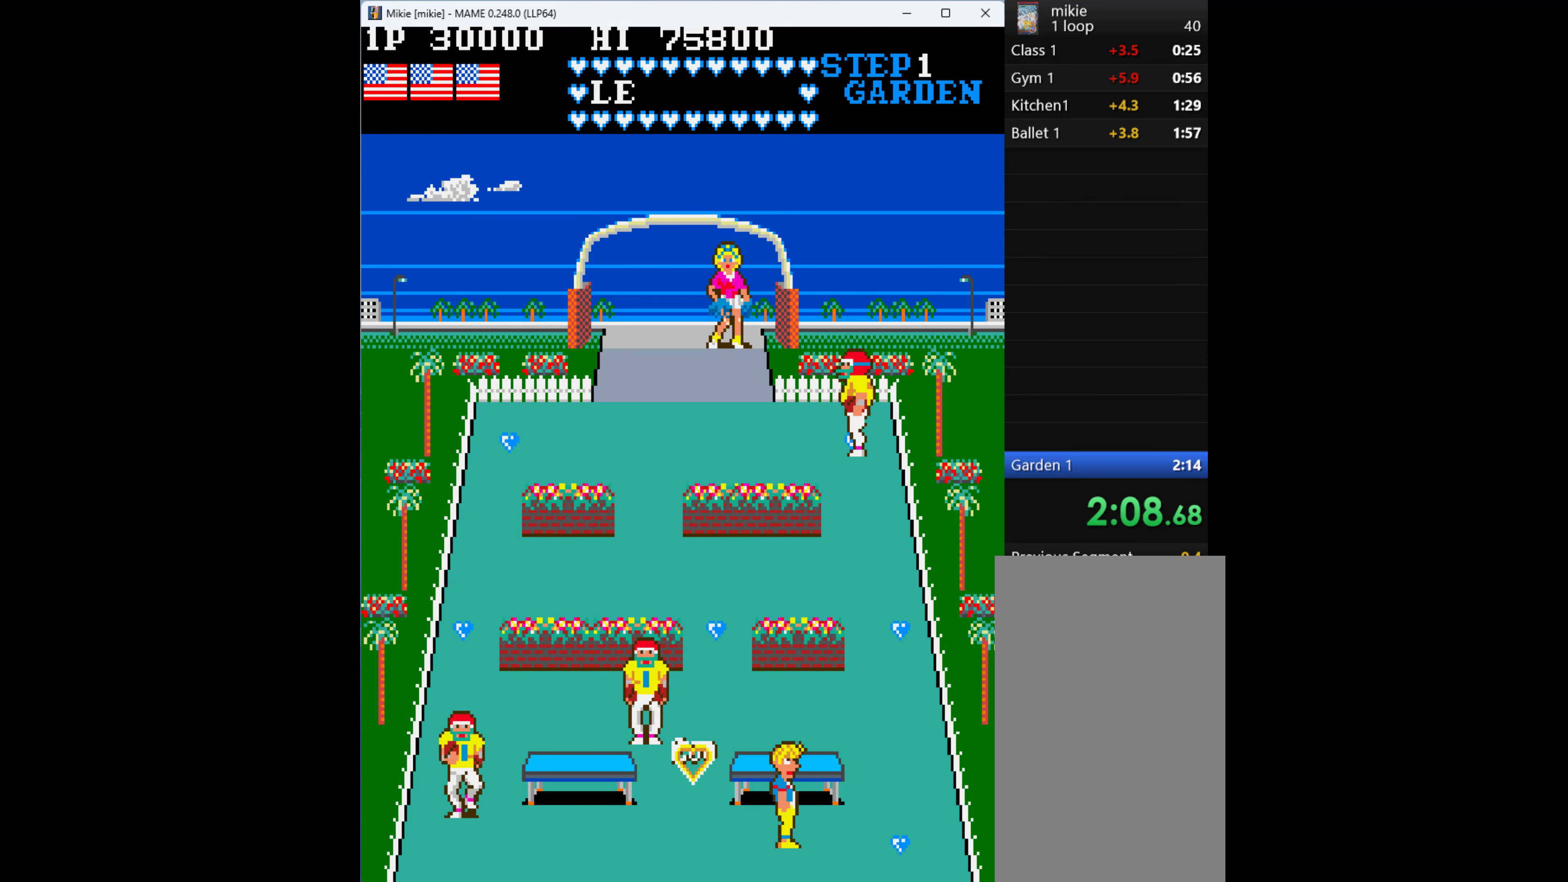
{"keys": ["right"], "events": []}
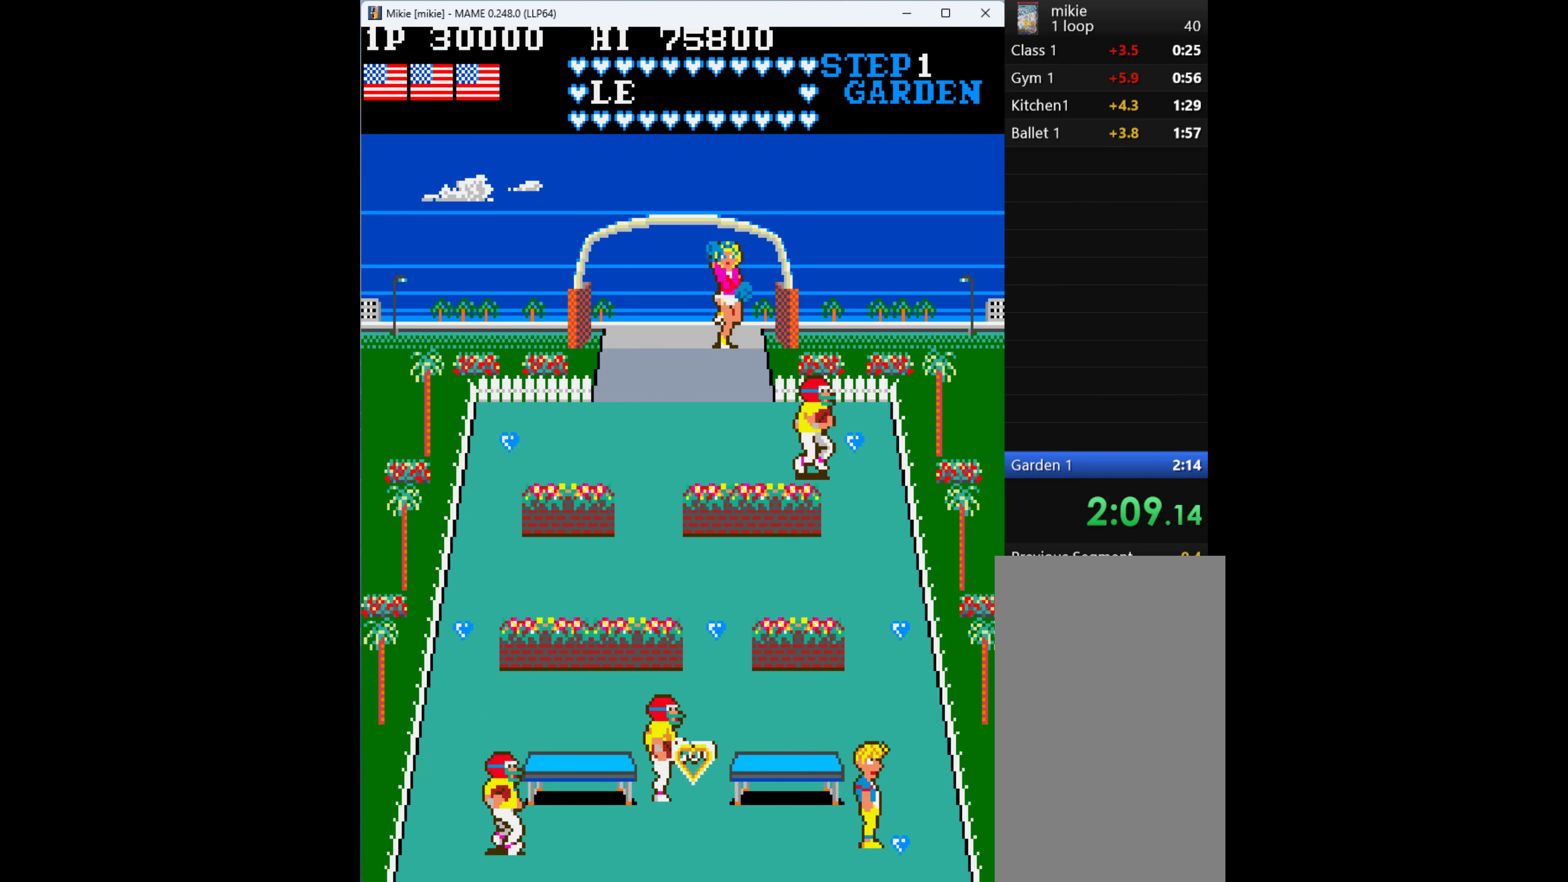
{"keys": ["up"], "events": [[200, "up", "down"], [267, "right", "up"]]}
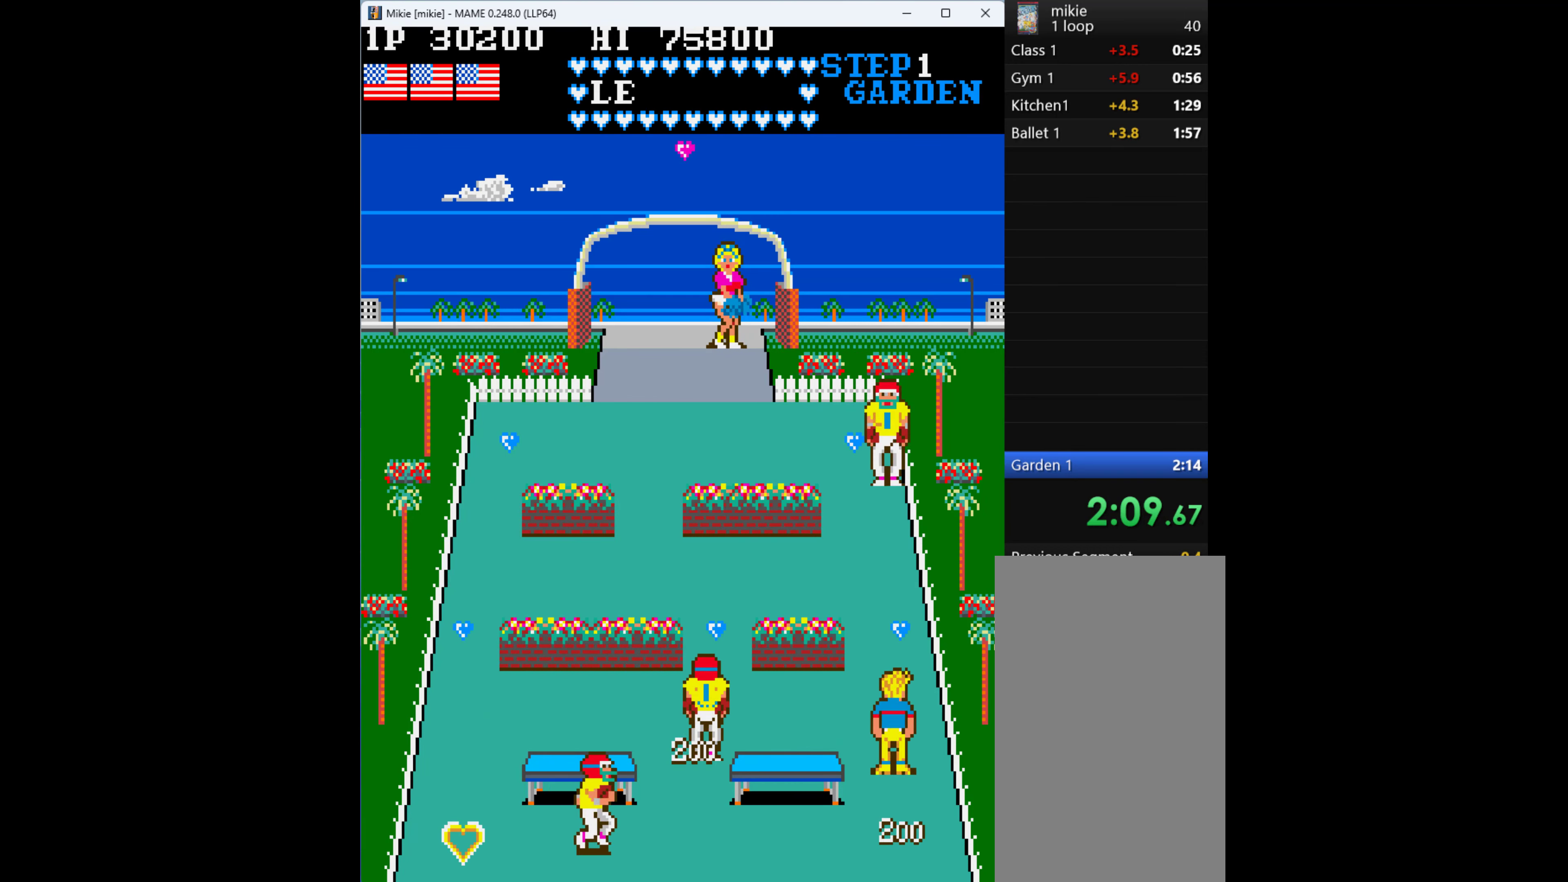
{"keys": ["up"], "events": []}
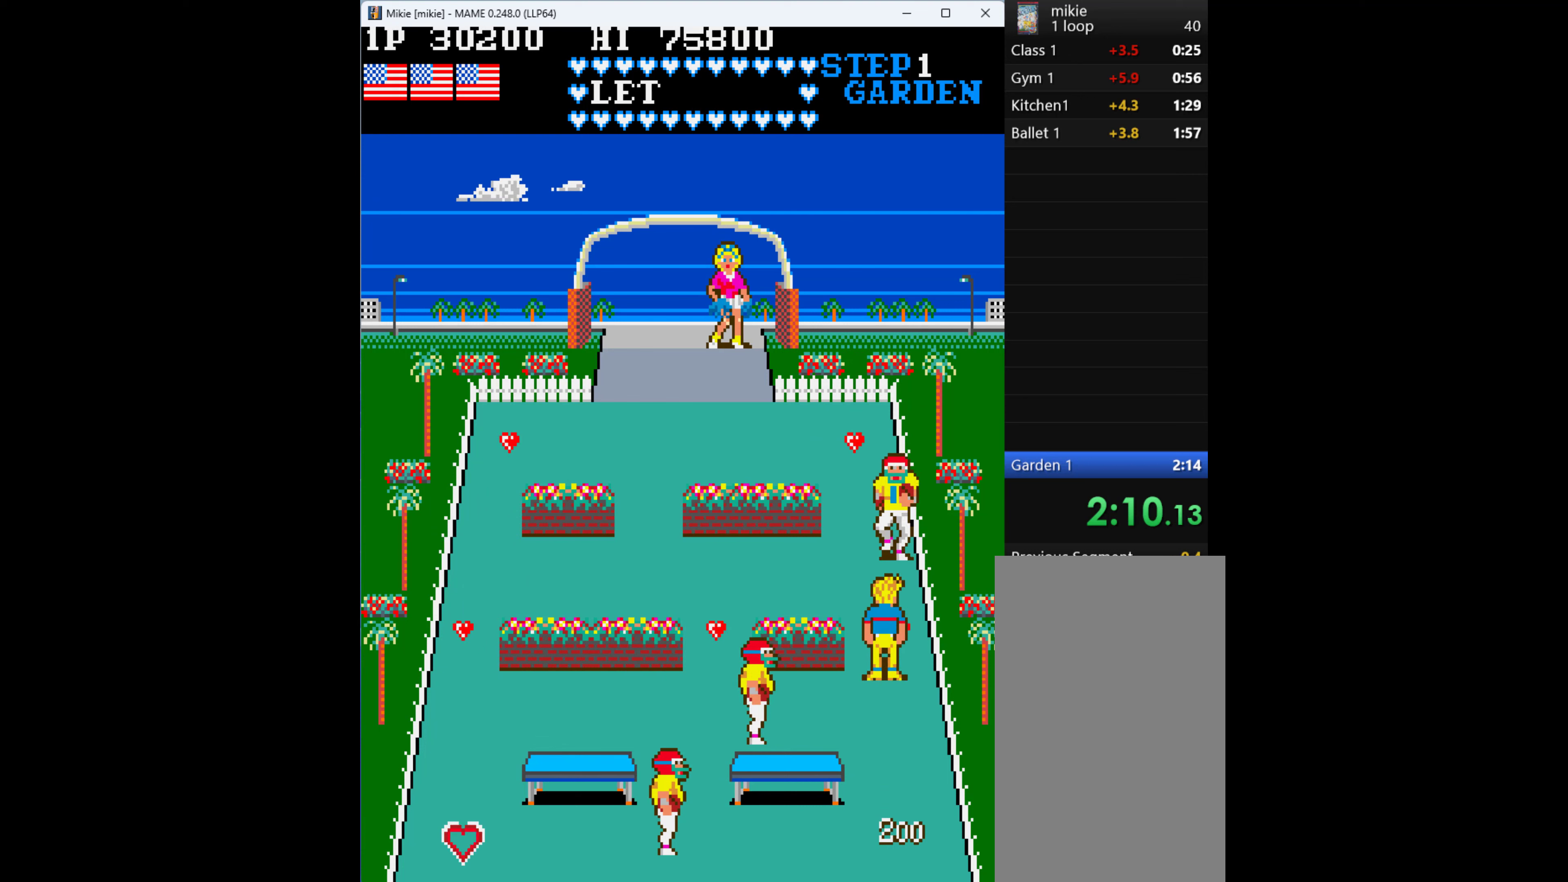
{"keys": [], "events": [[266, "q", "down"], [333, "up", "up"], [366, "q", "up"]]}
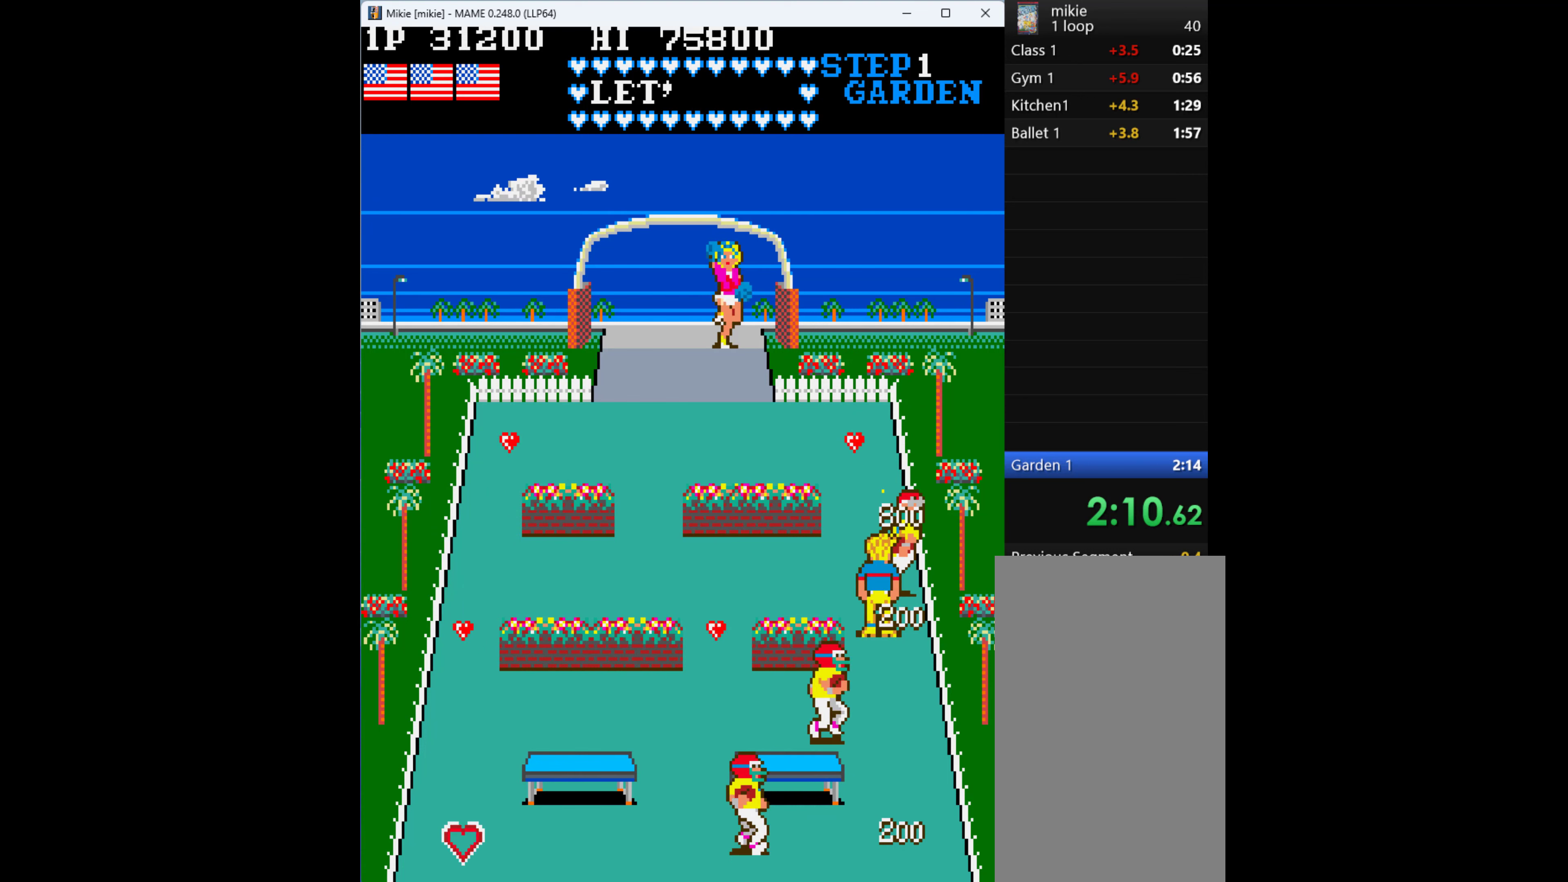
{"keys": ["left"], "events": [[33, "left", "down"]]}
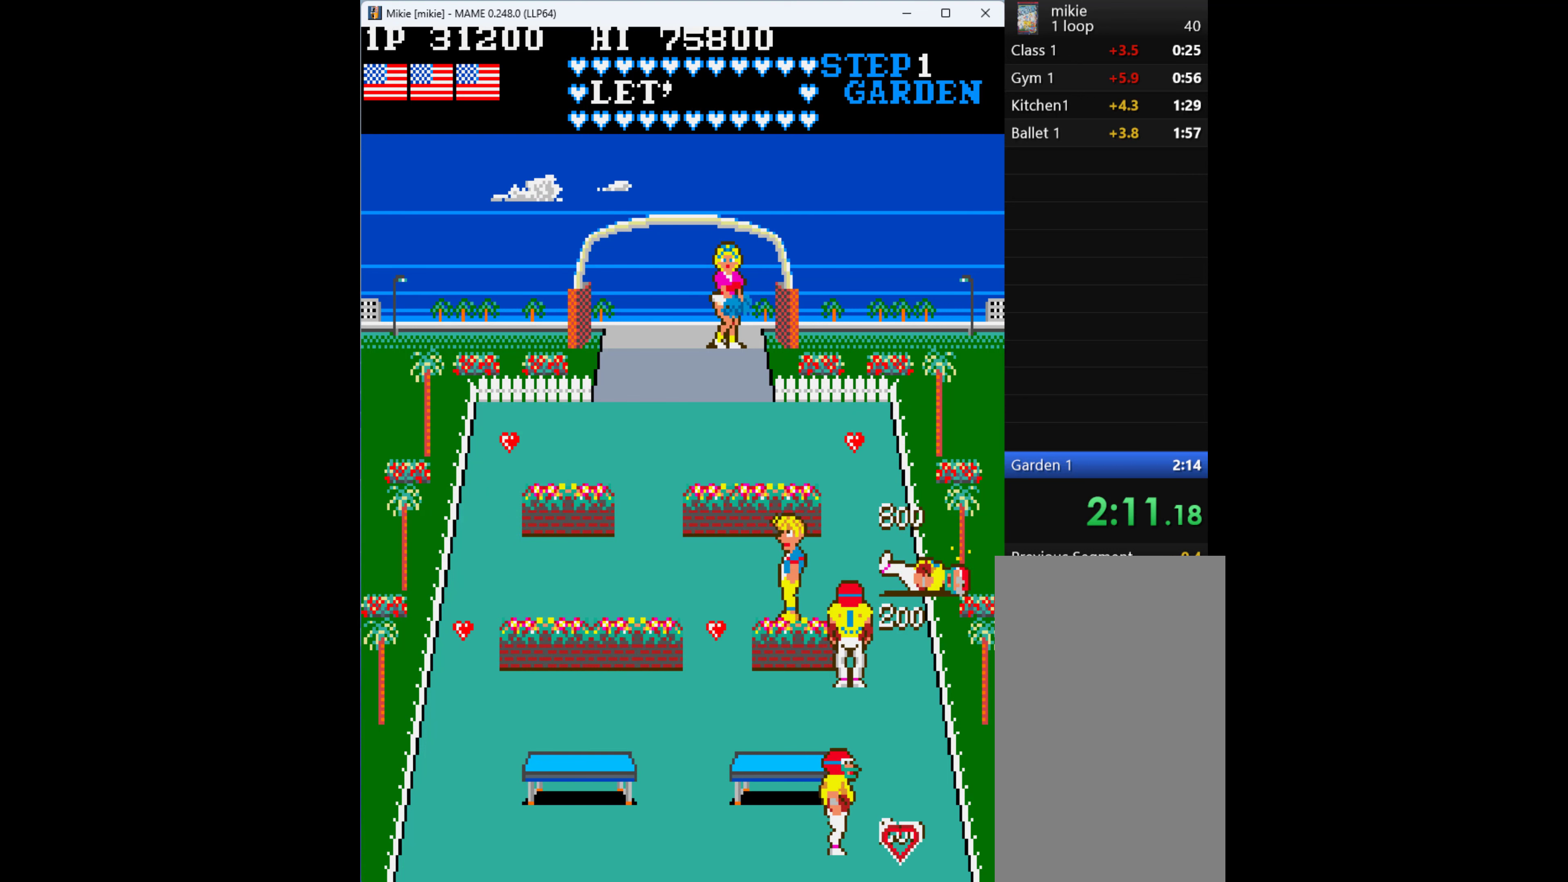
{"keys": ["left"], "events": []}
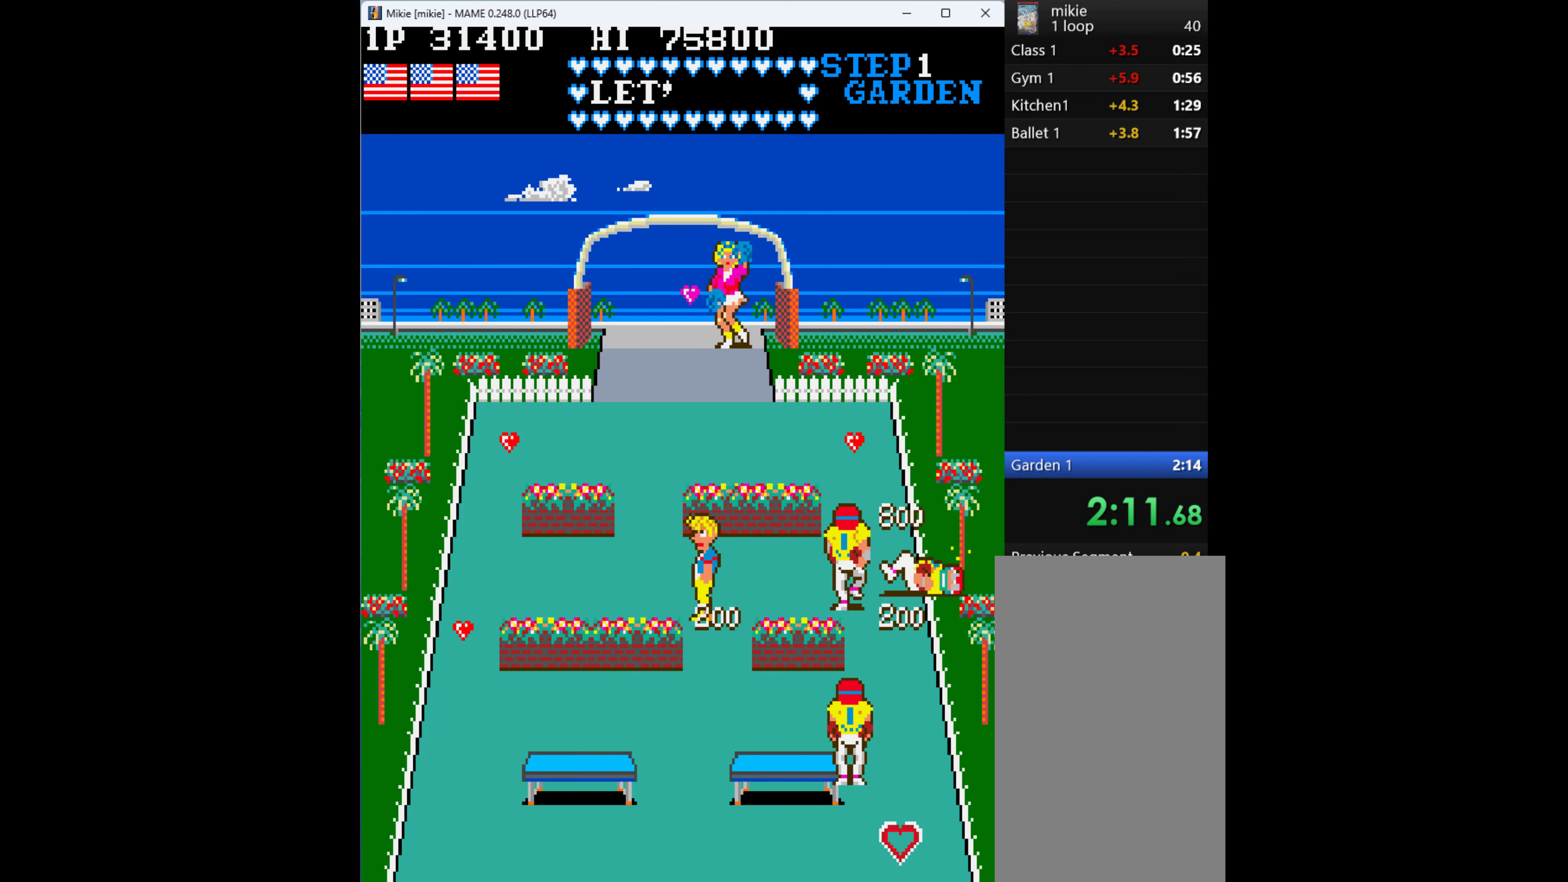
{"keys": ["left"], "events": []}
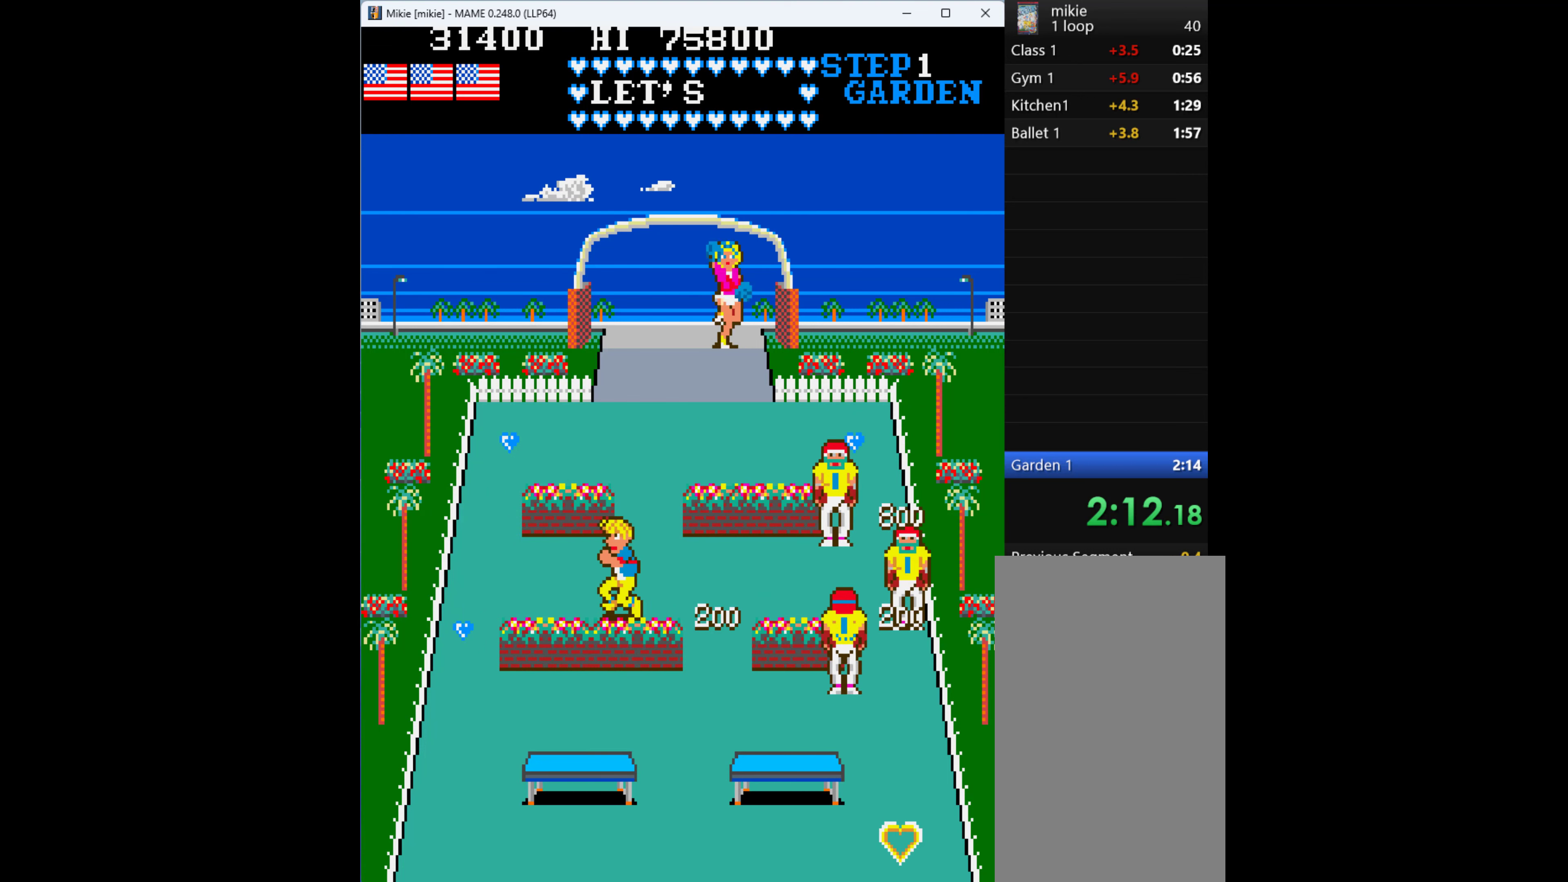
{"keys": ["left"], "events": []}
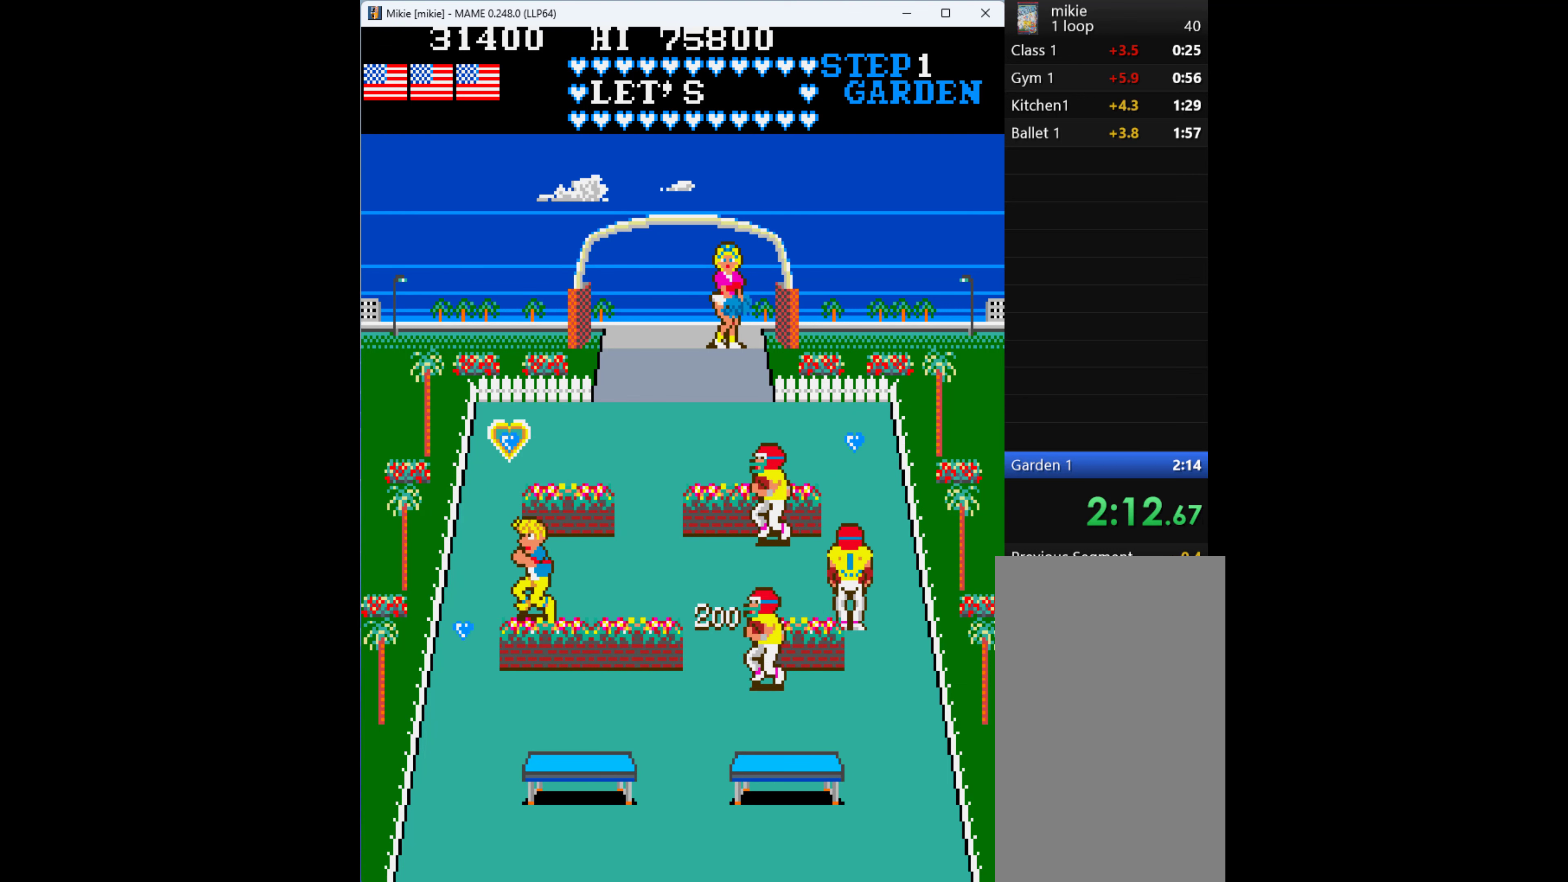
{"keys": ["up"], "events": [[366, "up", "down"], [466, "left", "up"]]}
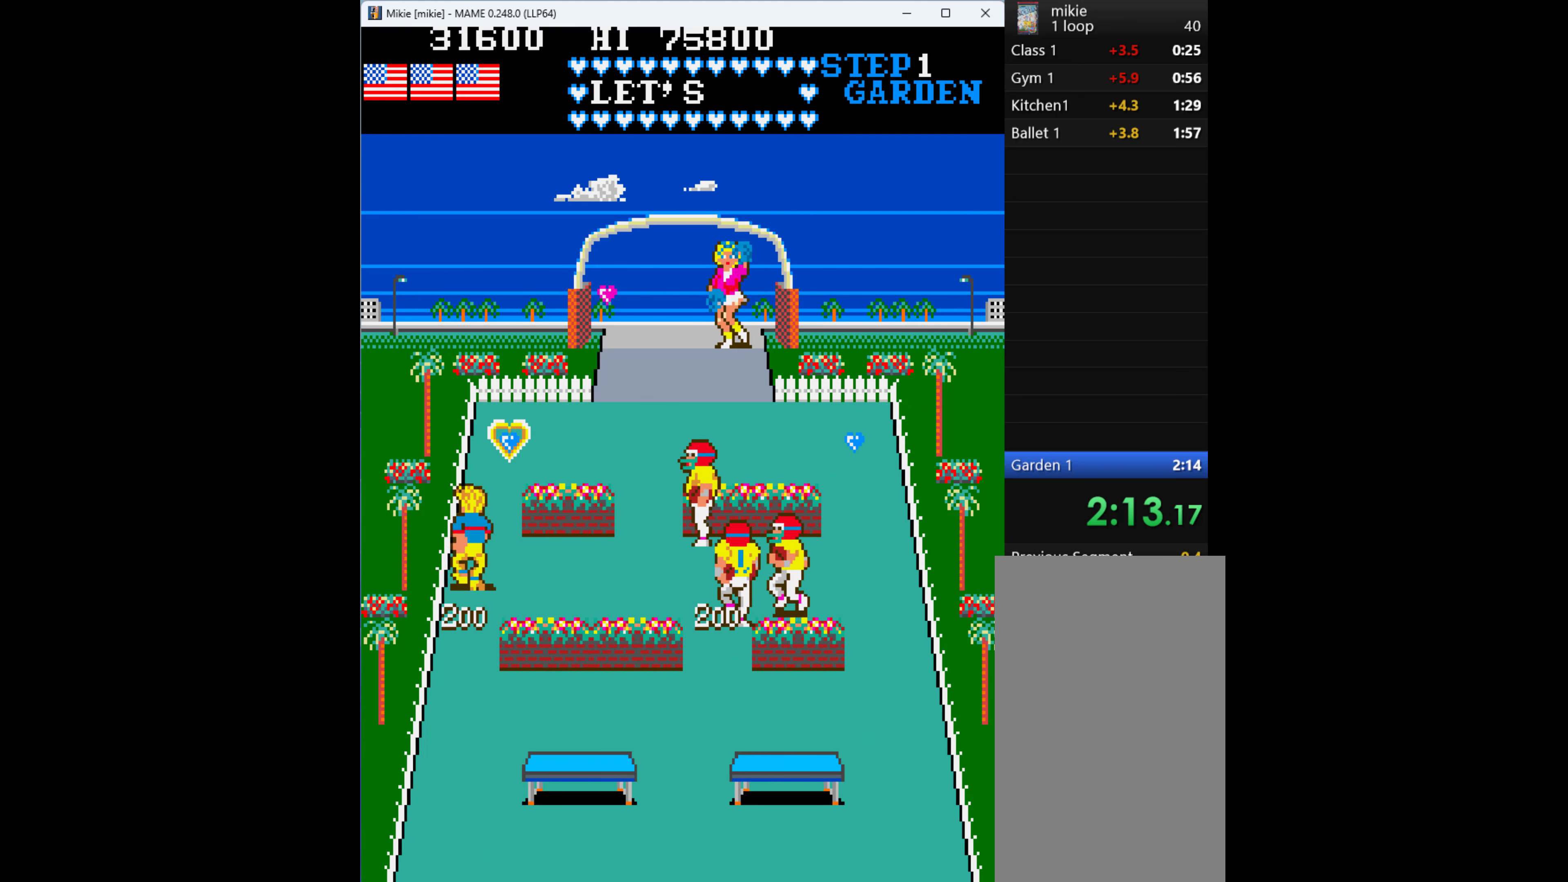
{"keys": ["up"], "events": []}
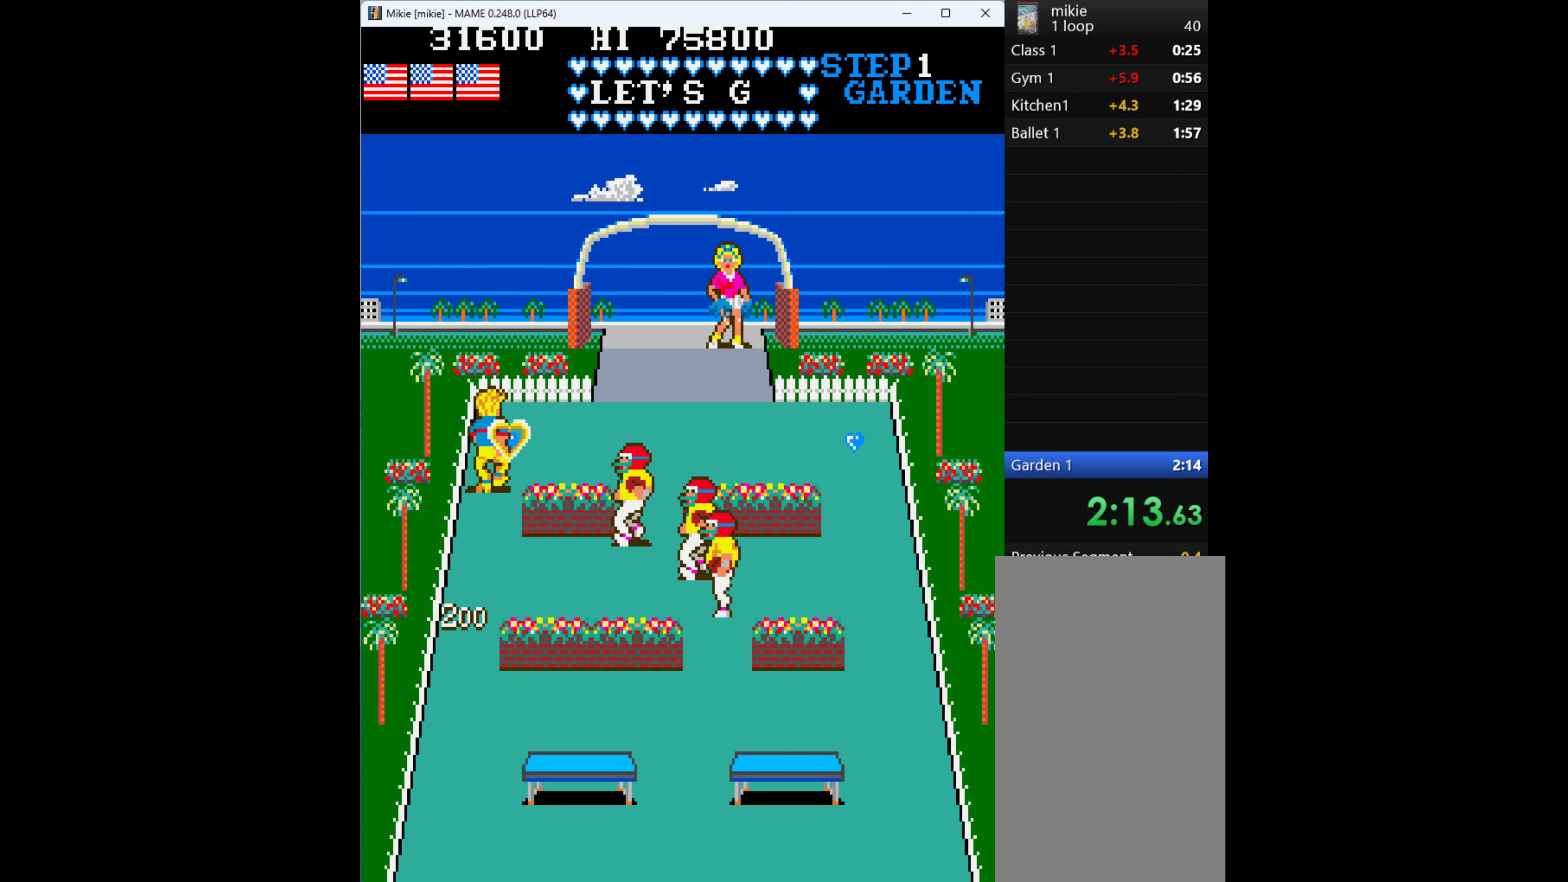
{"keys": ["right"], "events": [[266, "right", "down"], [400, "up", "up"]]}
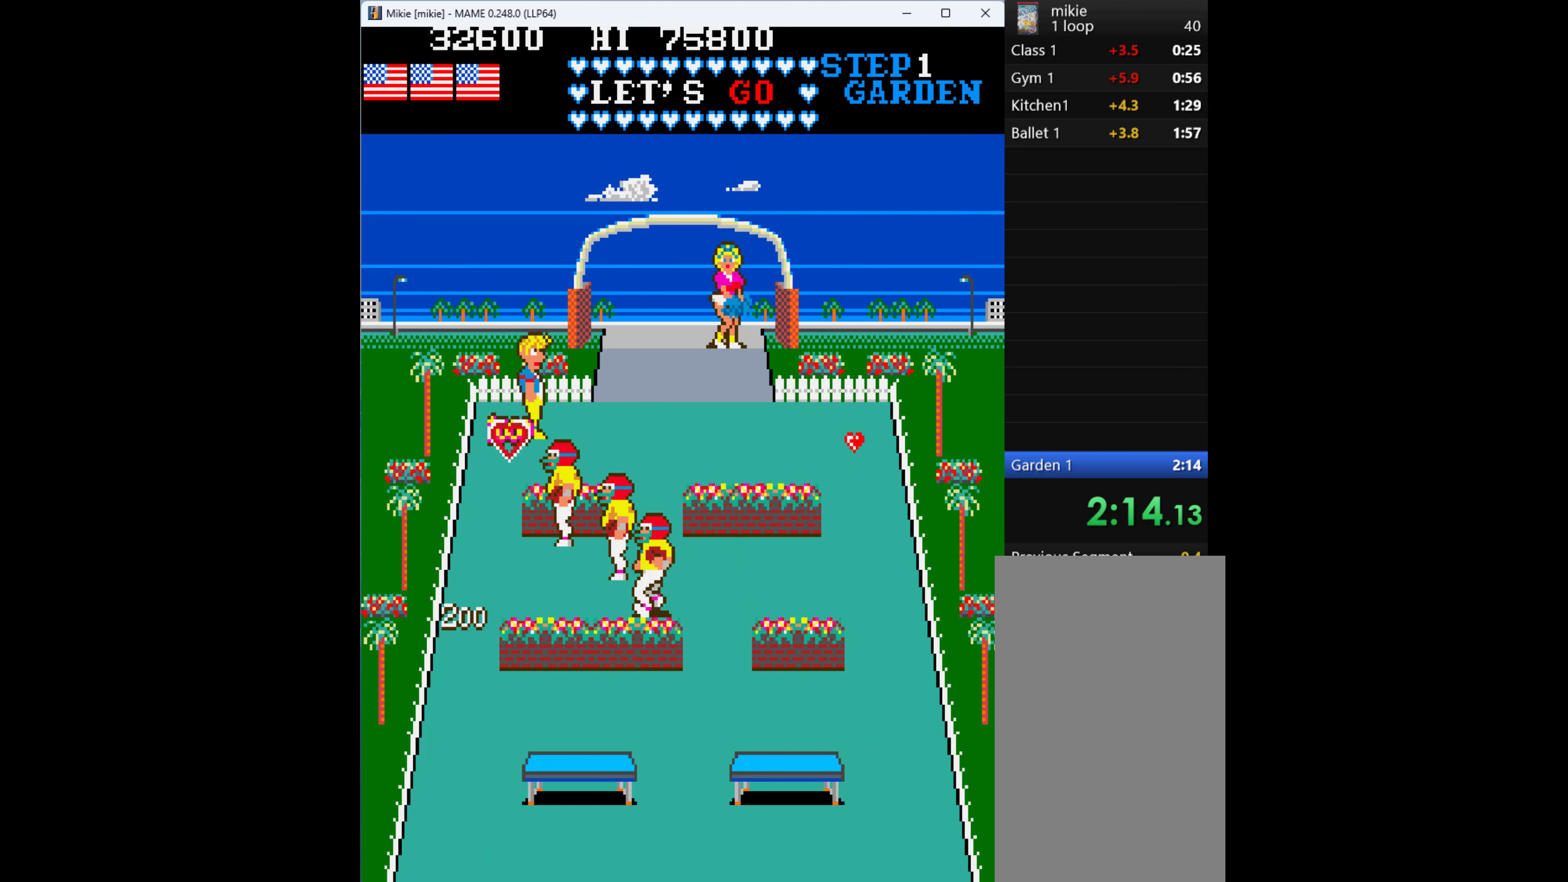
{"keys": ["right"], "events": []}
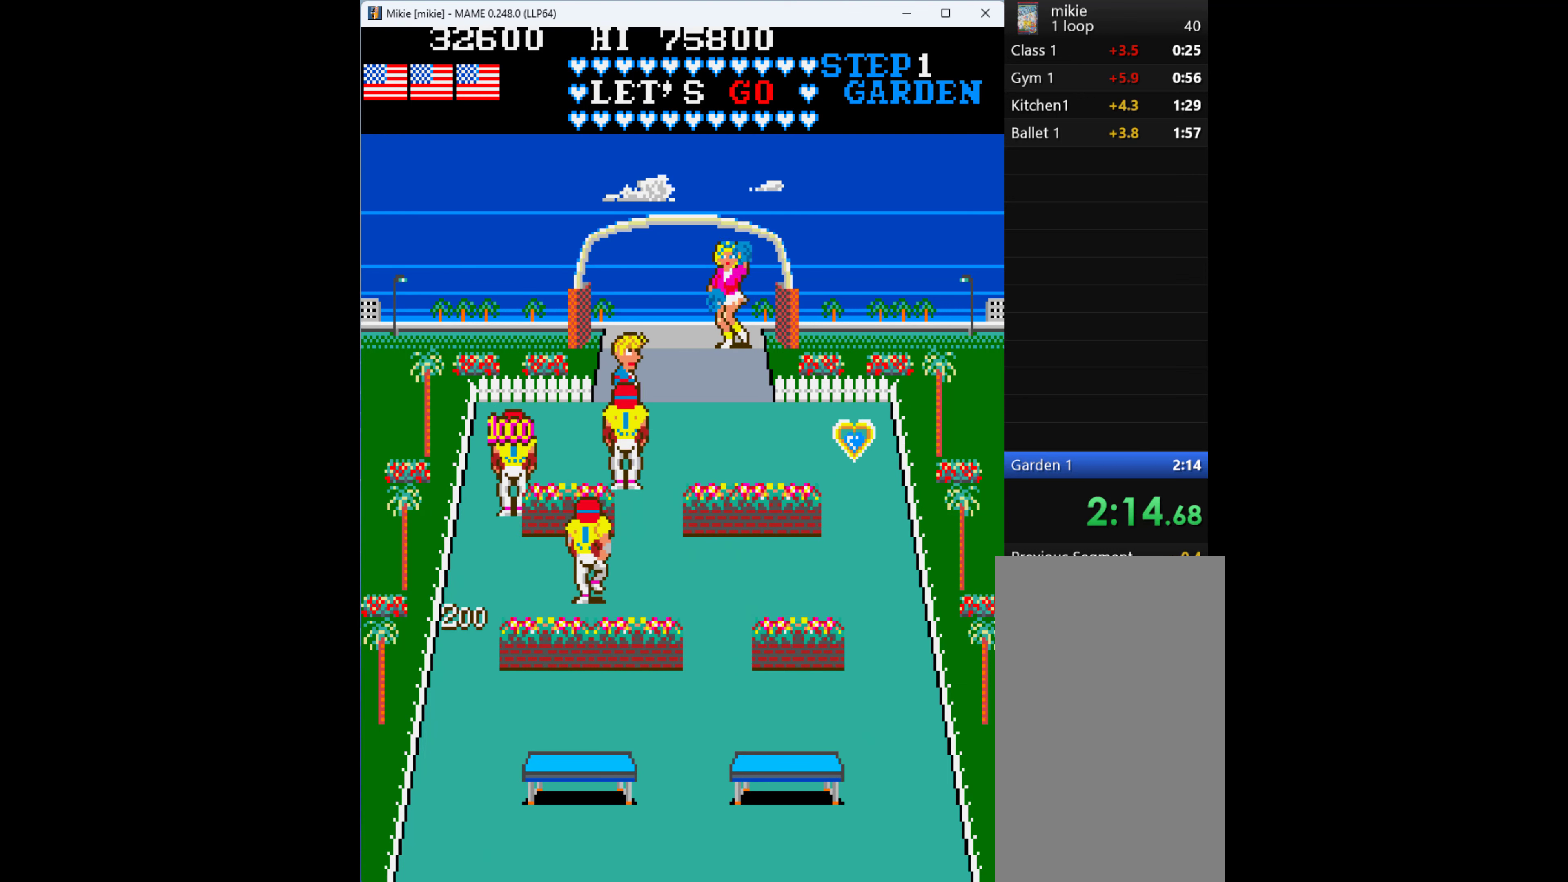
{"keys": ["right"], "events": []}
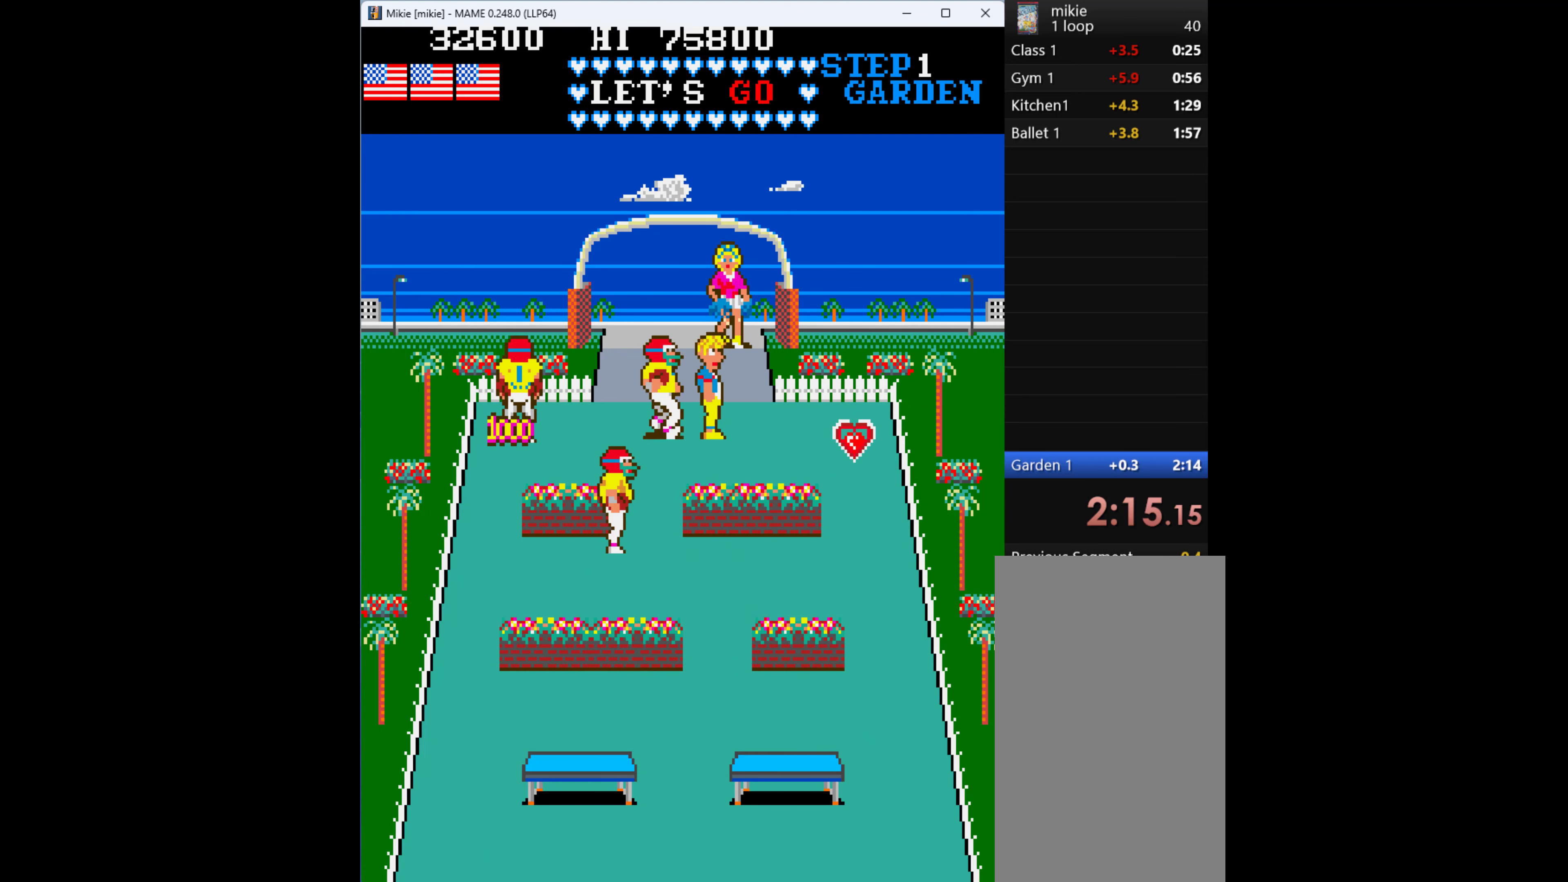
{"keys": ["right"], "events": []}
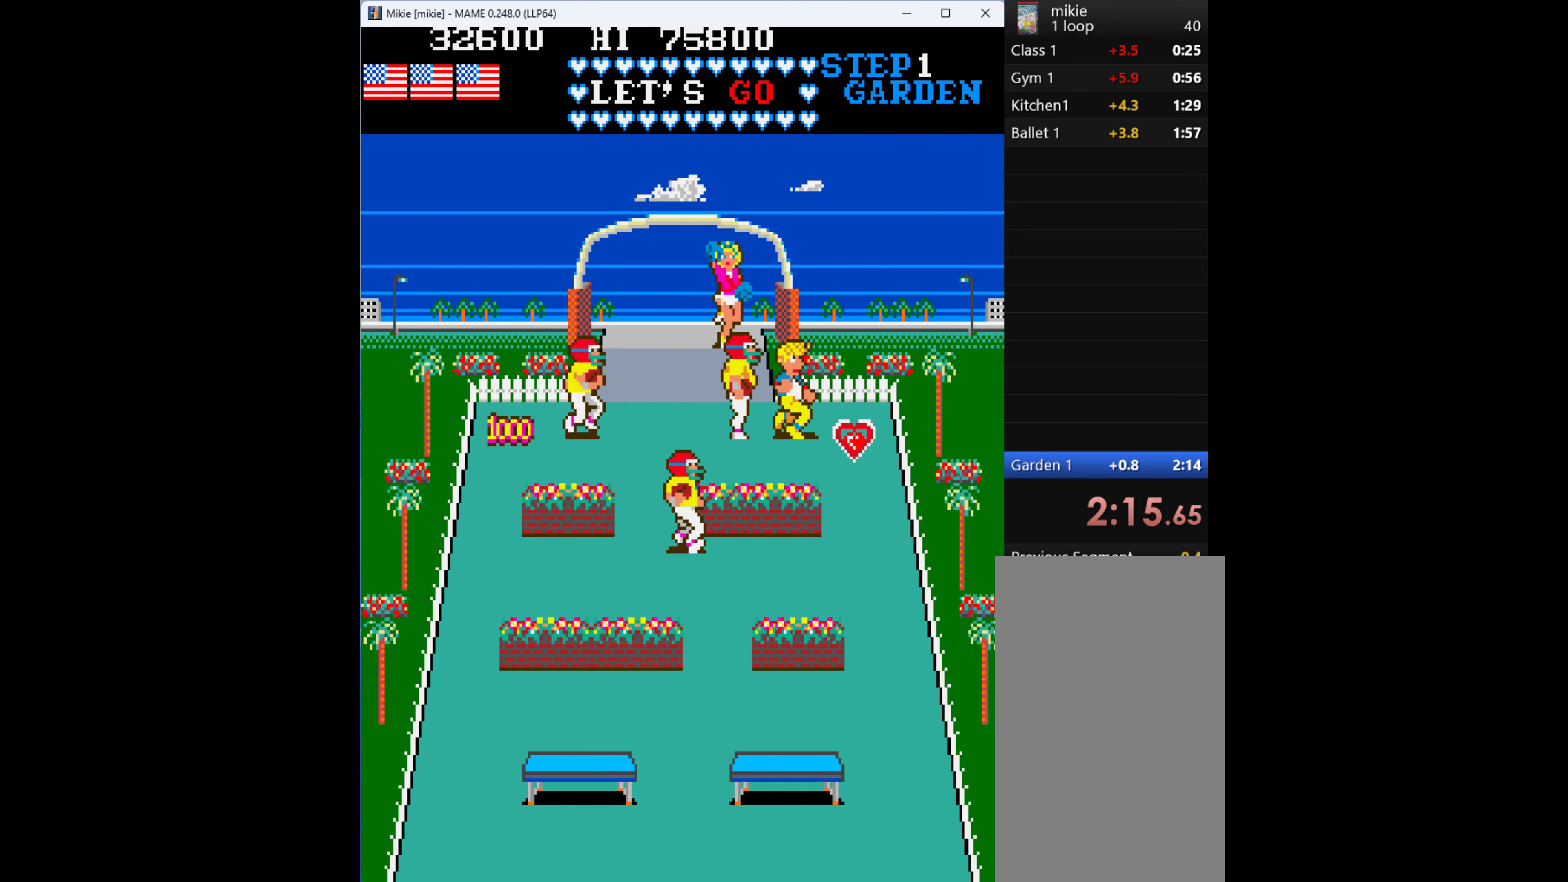
{"keys": ["down"], "events": [[367, "down", "down"], [467, "right", "up"]]}
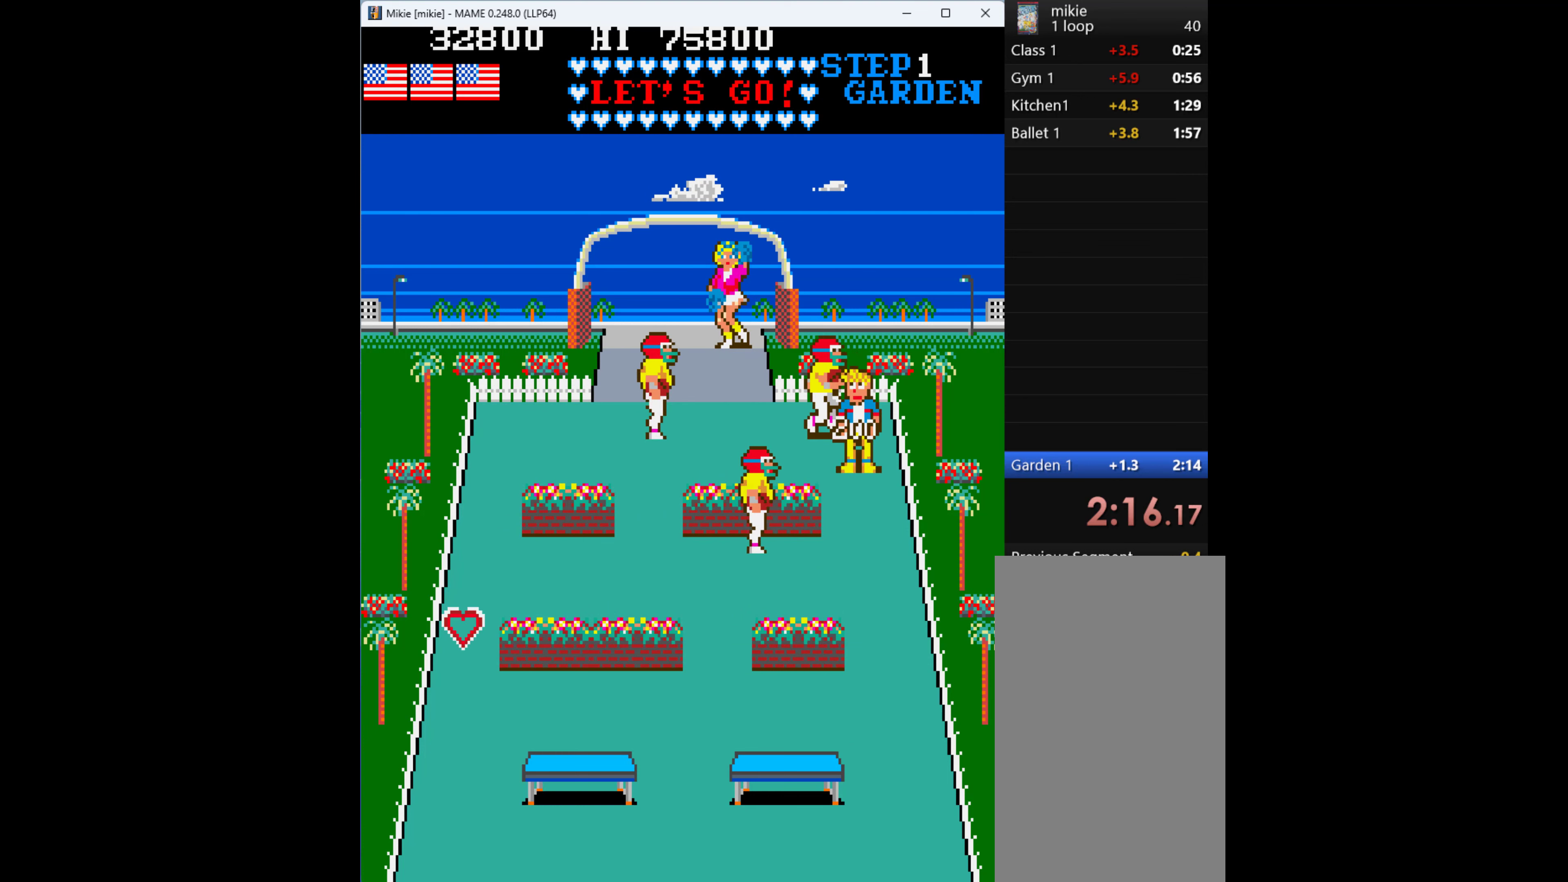
{"keys": ["down"], "events": []}
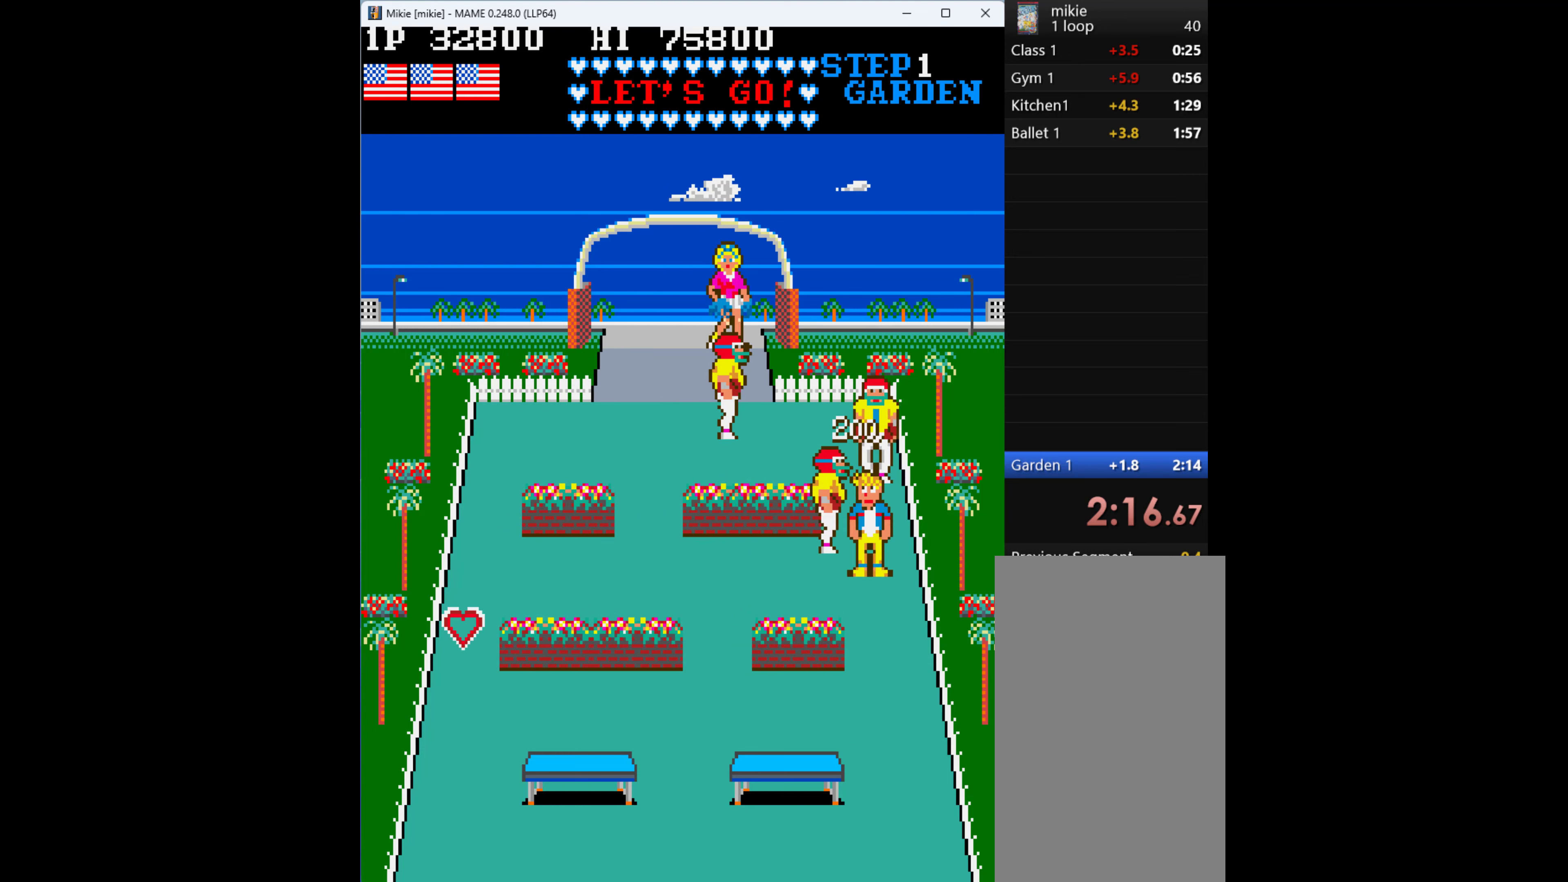
{"keys": ["left"], "events": [[167, "down", "up"], [167, "left", "down"]]}
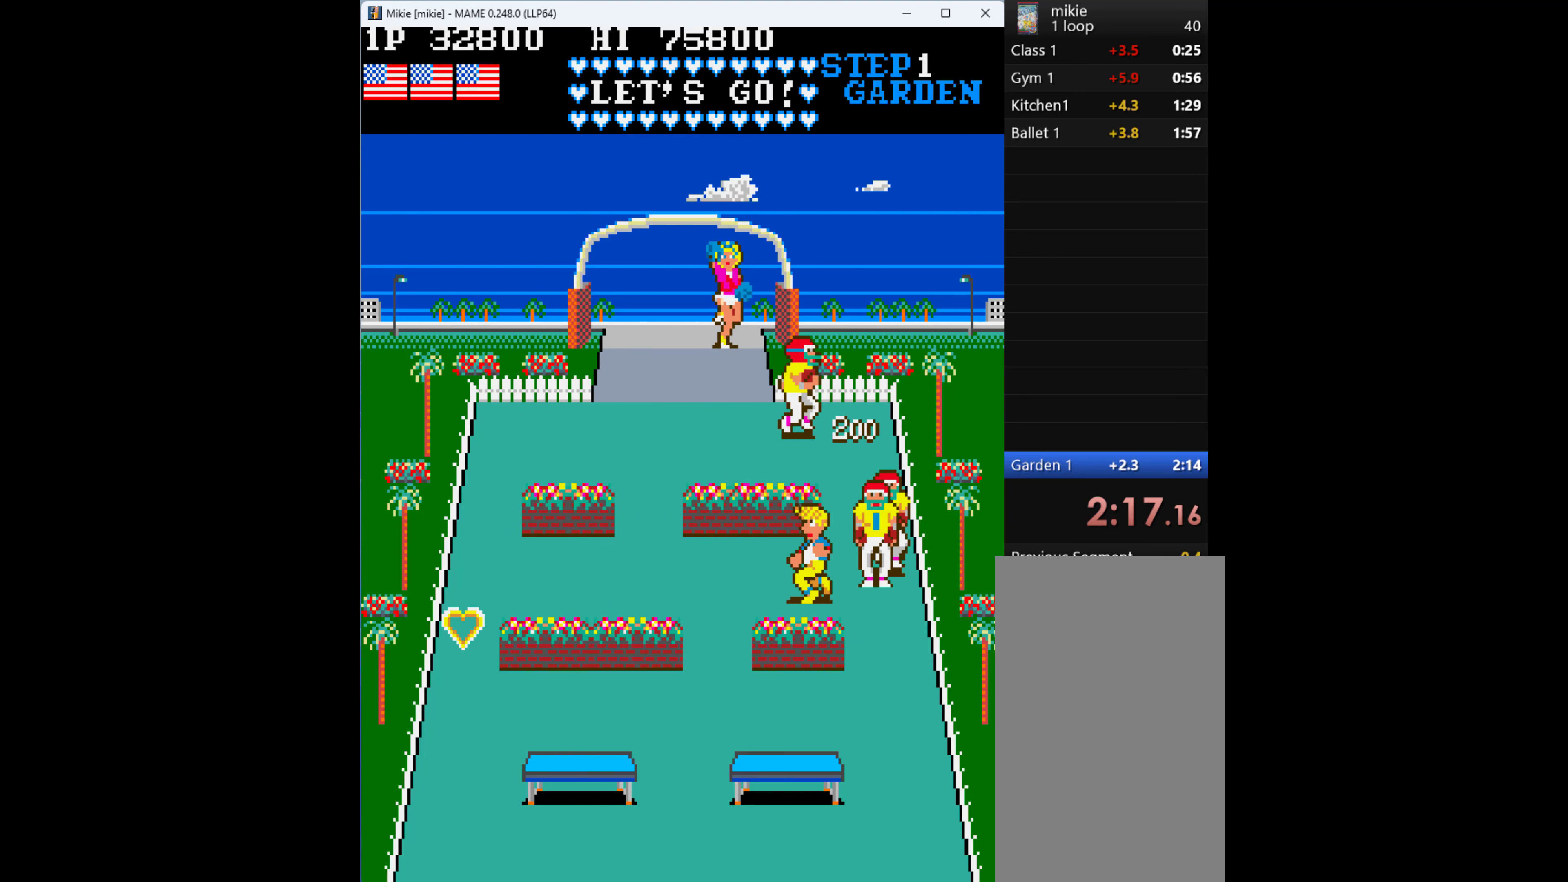
{"keys": ["left"], "events": []}
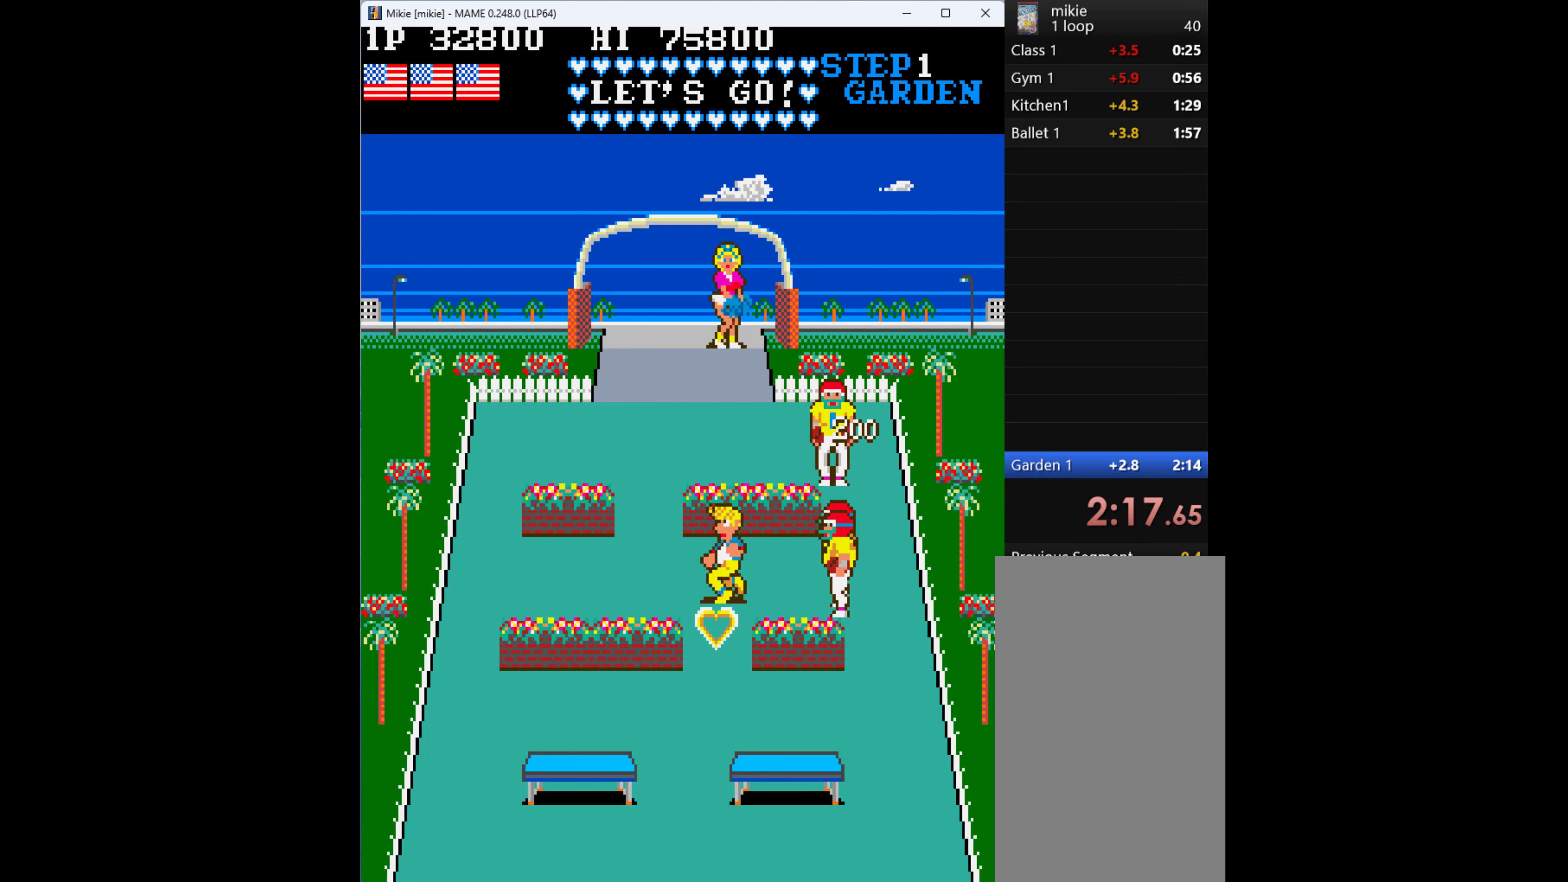
{"keys": ["left", "up"], "events": [[400, "up", "down"]]}
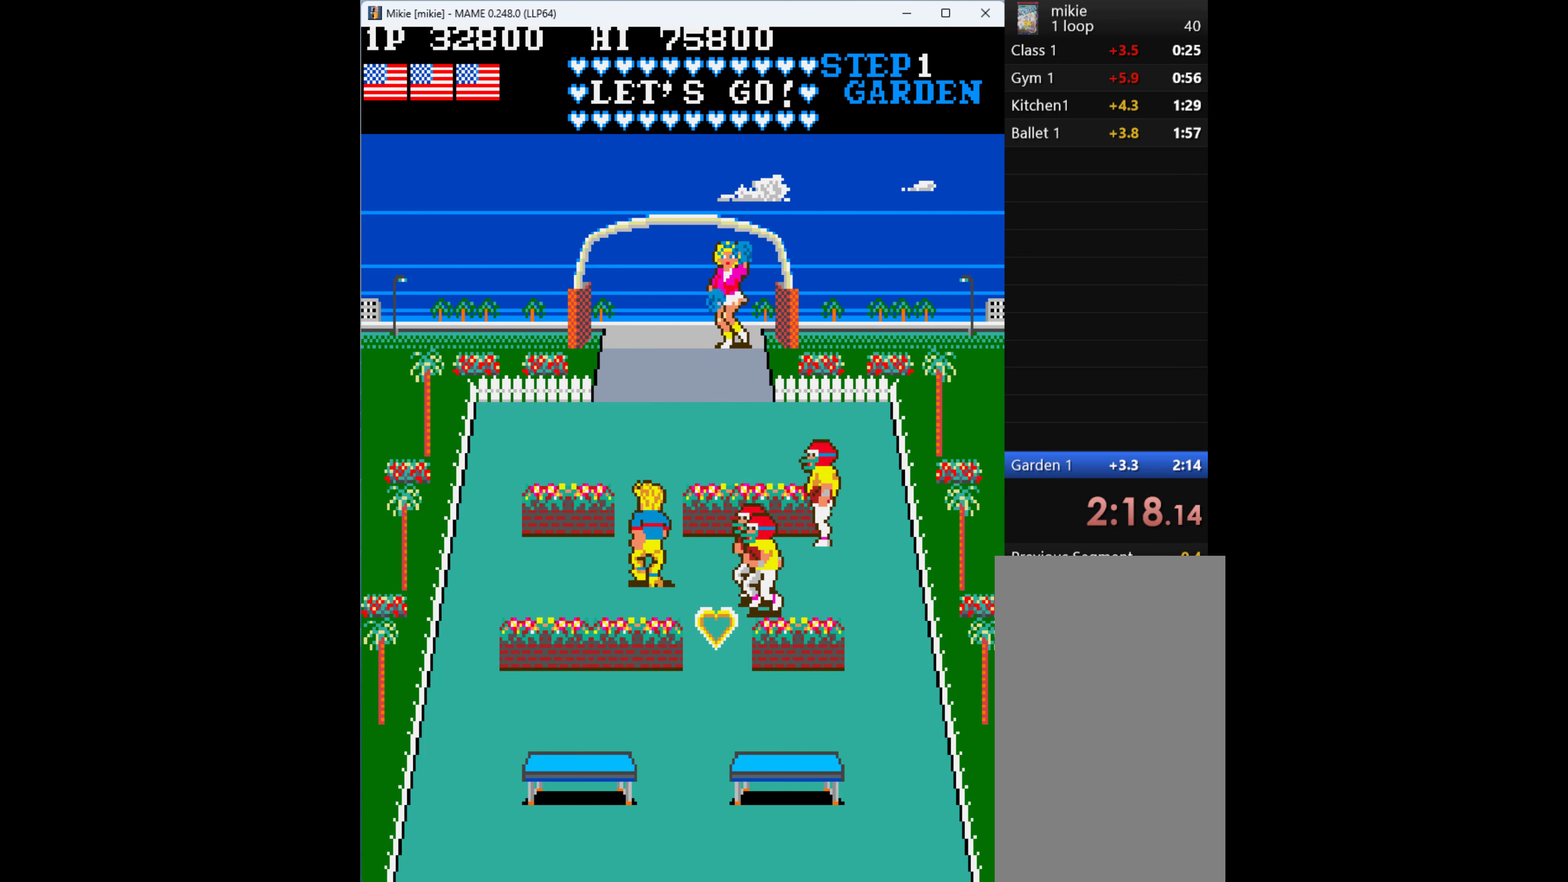
{"keys": ["up"], "events": [[34, "left", "up"]]}
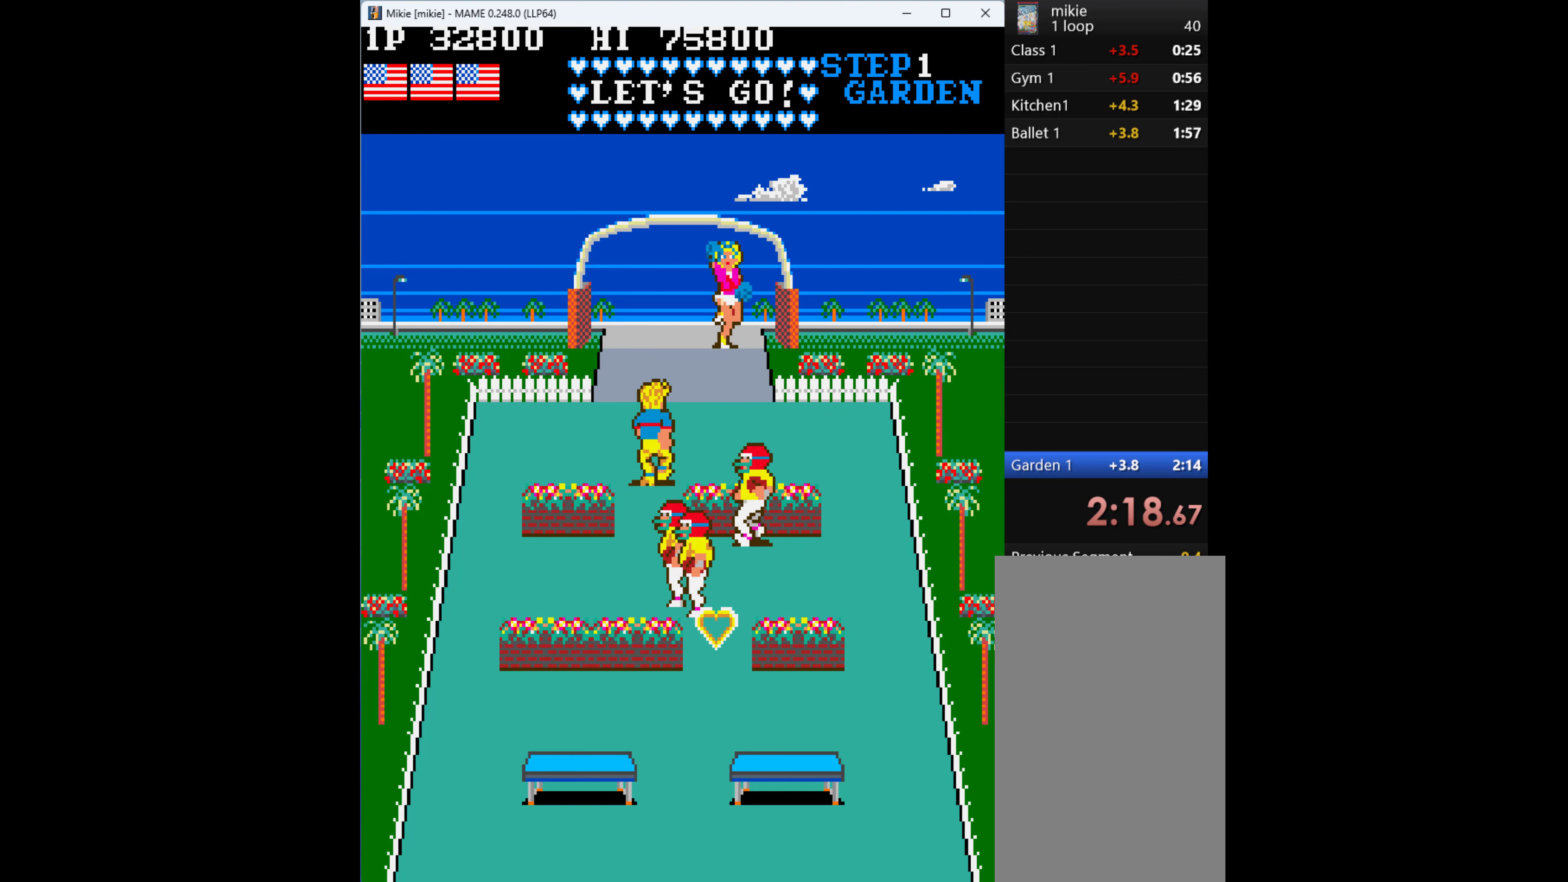
{"keys": ["up"], "events": []}
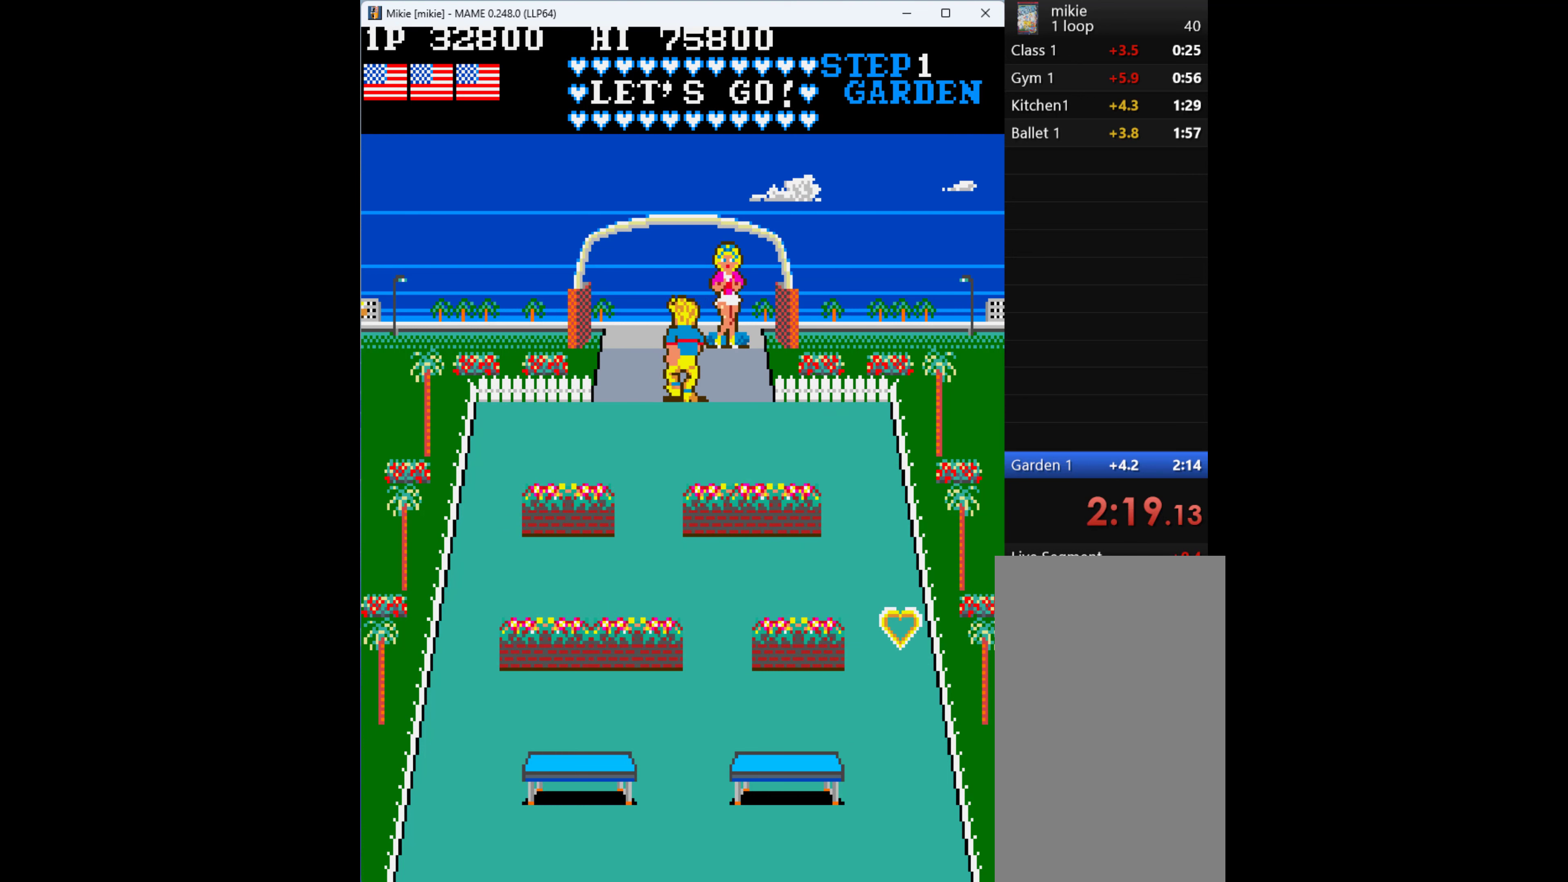
{"keys": [], "events": [[34, "1", "down"], [167, "1", "up"], [167, "up", "up"]]}